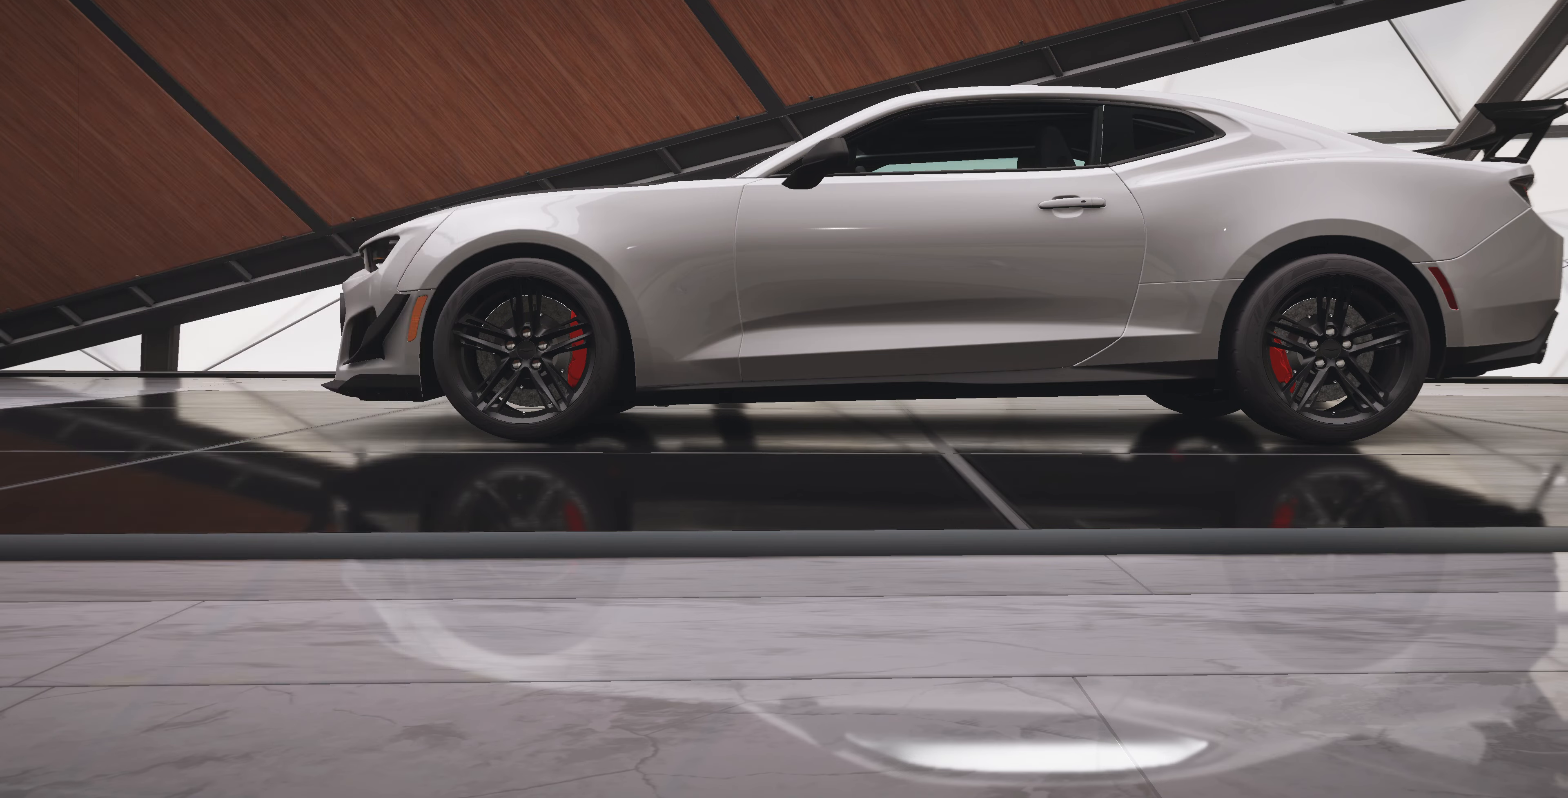
Gameplay with a controller (PlayStation layout); each line is a JSON object with the inputs held at the frame after it. "events" lists button and stick changes between this image and that frame as [ms after this image, input, new state], when the widget could be followed in between.
{"buttons": [], "left_stick": "center", "right_stick": "center", "events": []}
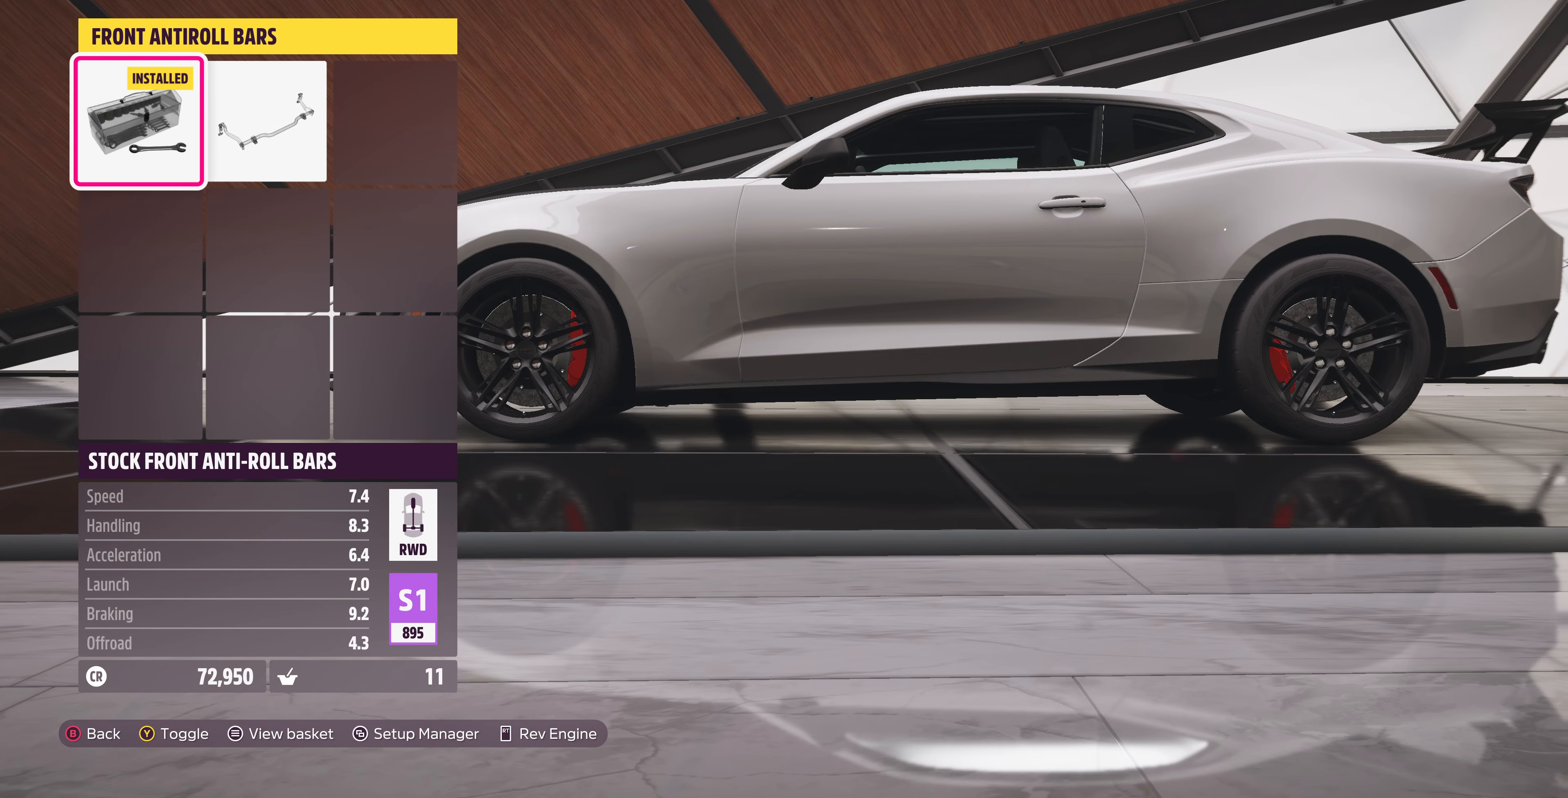
{"buttons": [], "left_stick": "center", "right_stick": "center", "events": [[34, "DPAD_RIGHT", "down"], [134, "DPAD_RIGHT", "up"], [334, "CIRCLE", "down"], [467, "CIRCLE", "up"]]}
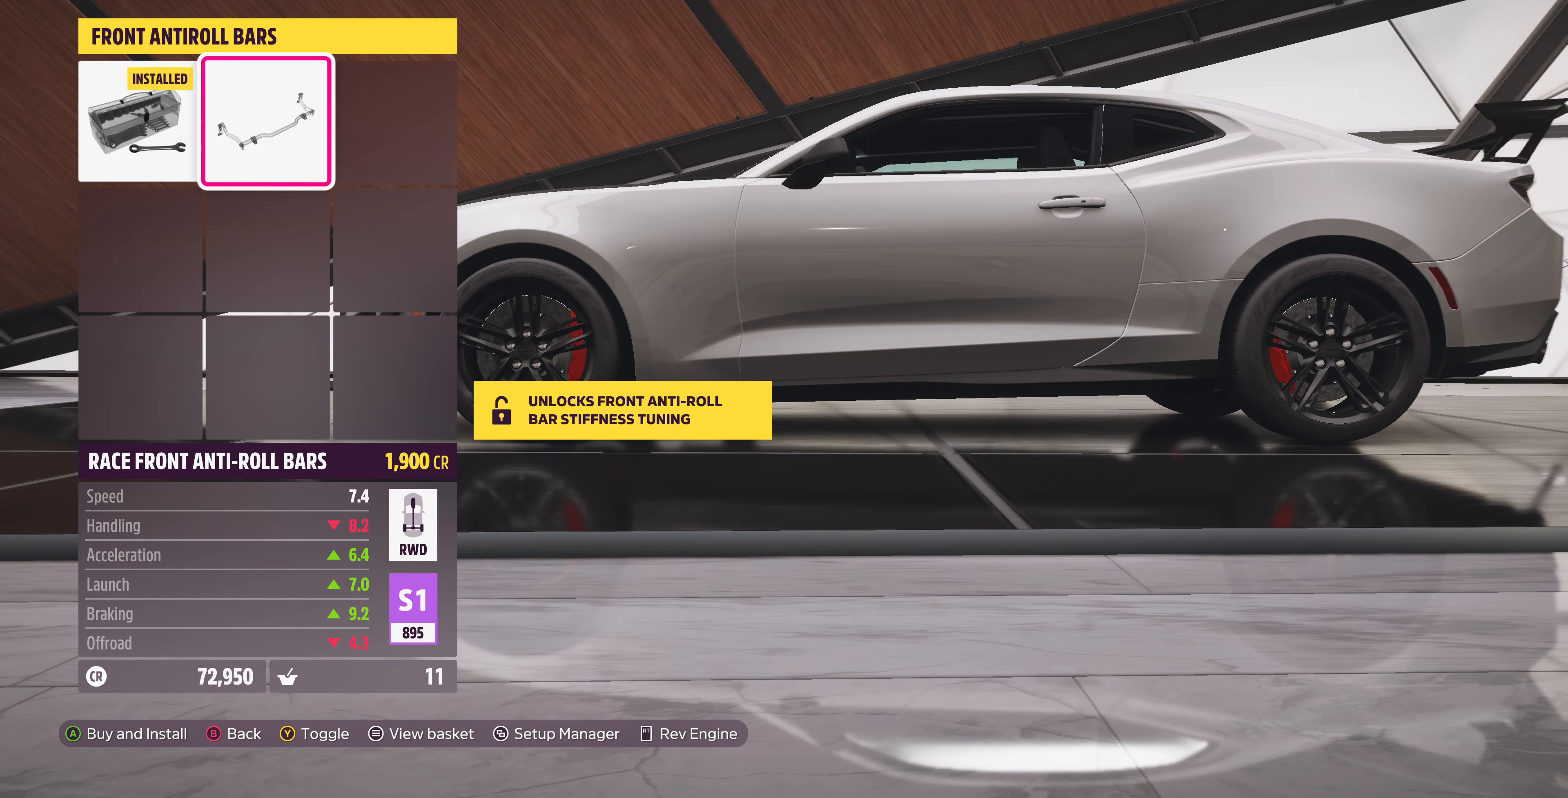
{"buttons": [], "left_stick": "center", "right_stick": "center", "events": []}
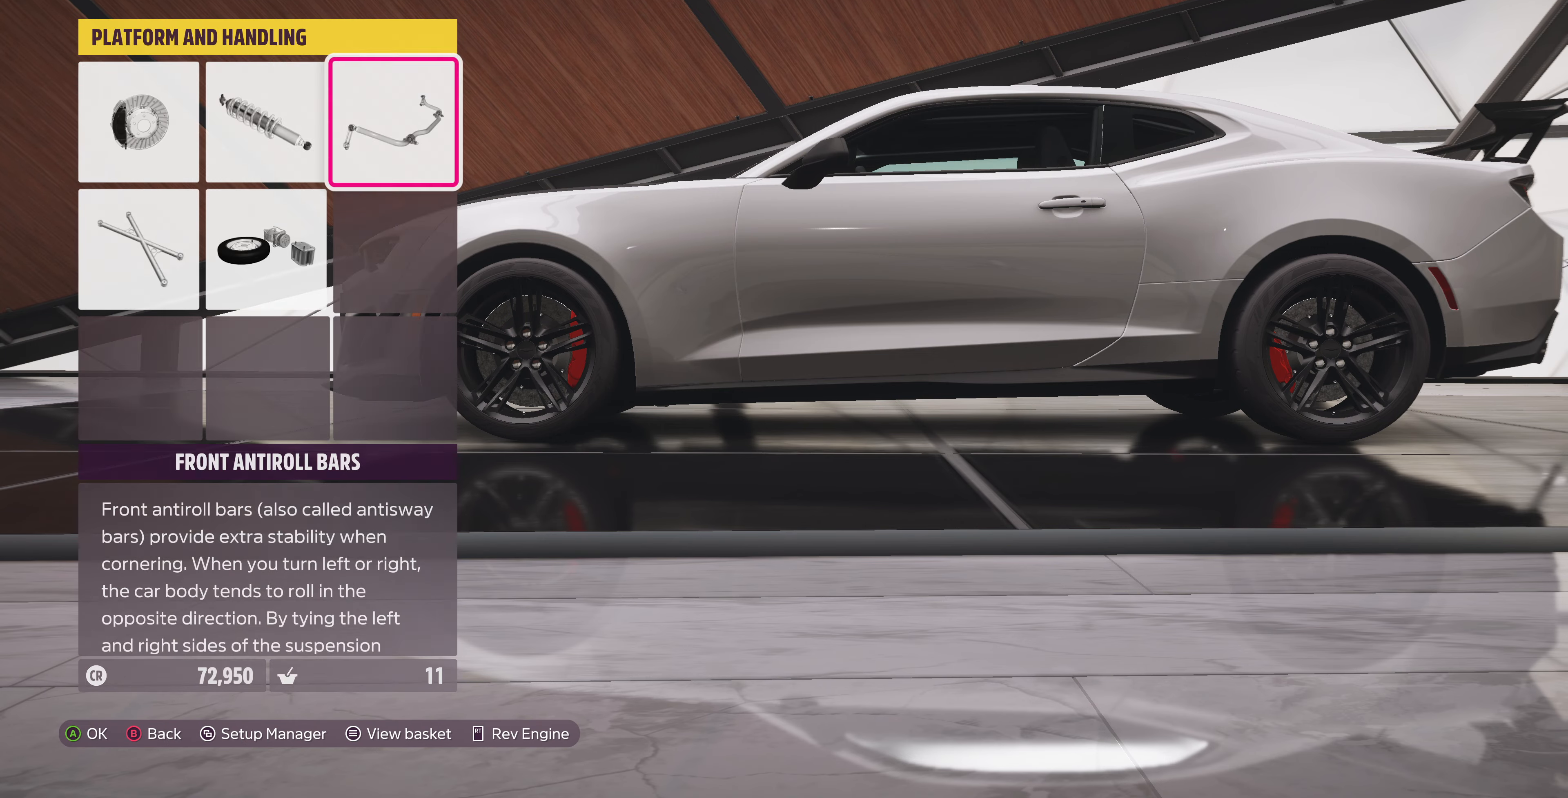
{"buttons": [], "left_stick": "center", "right_stick": "center", "events": [[200, "DPAD_LEFT", "down"], [267, "DPAD_LEFT", "up"]]}
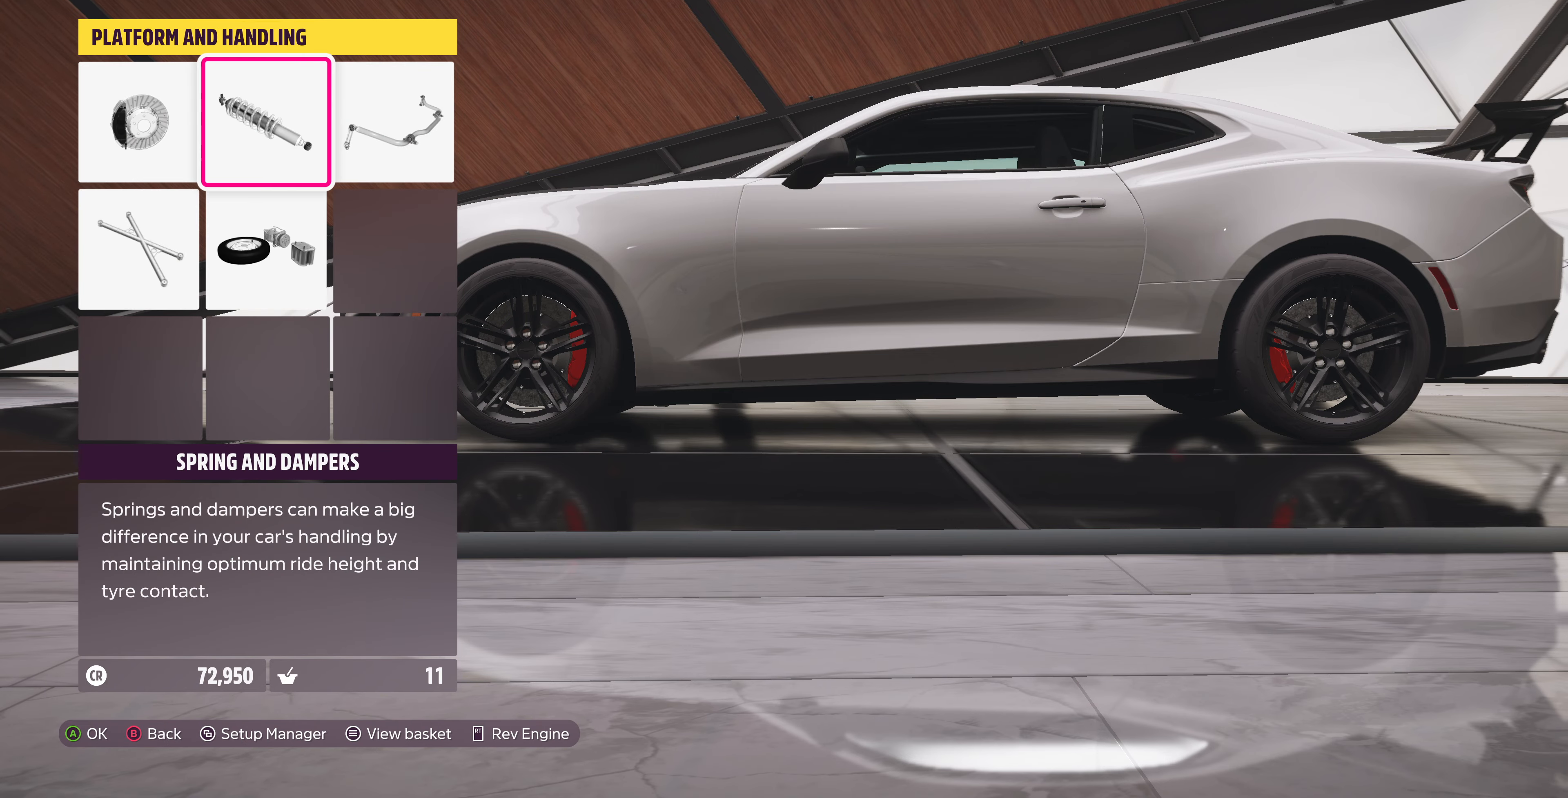
{"buttons": ["CIRCLE"], "left_stick": "center", "right_stick": "center", "events": [[200, "DPAD_LEFT", "down"], [367, "DPAD_LEFT", "up"], [500, "CIRCLE", "down"]]}
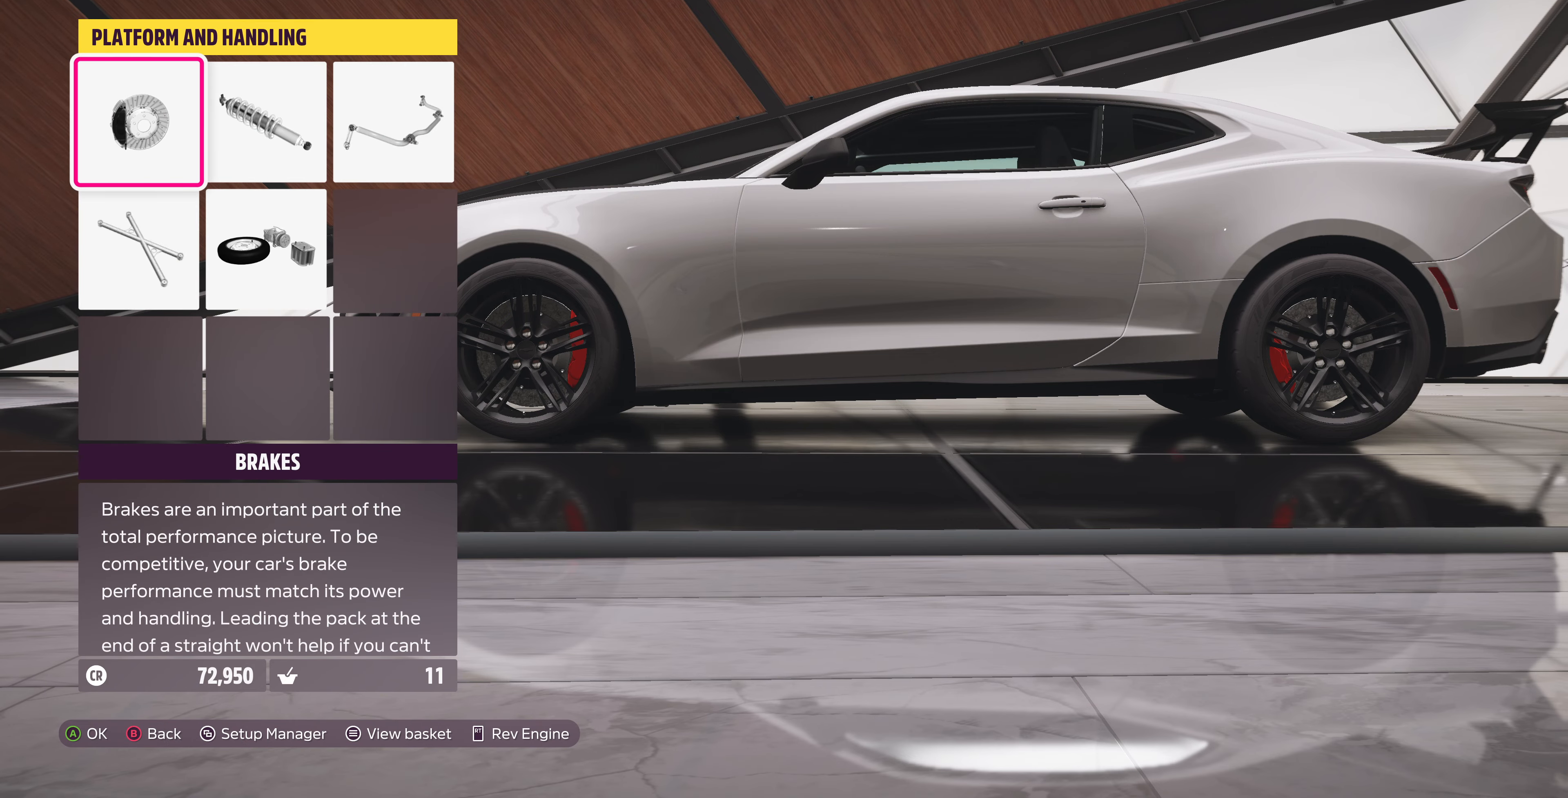
{"buttons": [], "left_stick": "center", "right_stick": "center", "events": [[134, "CIRCLE", "up"]]}
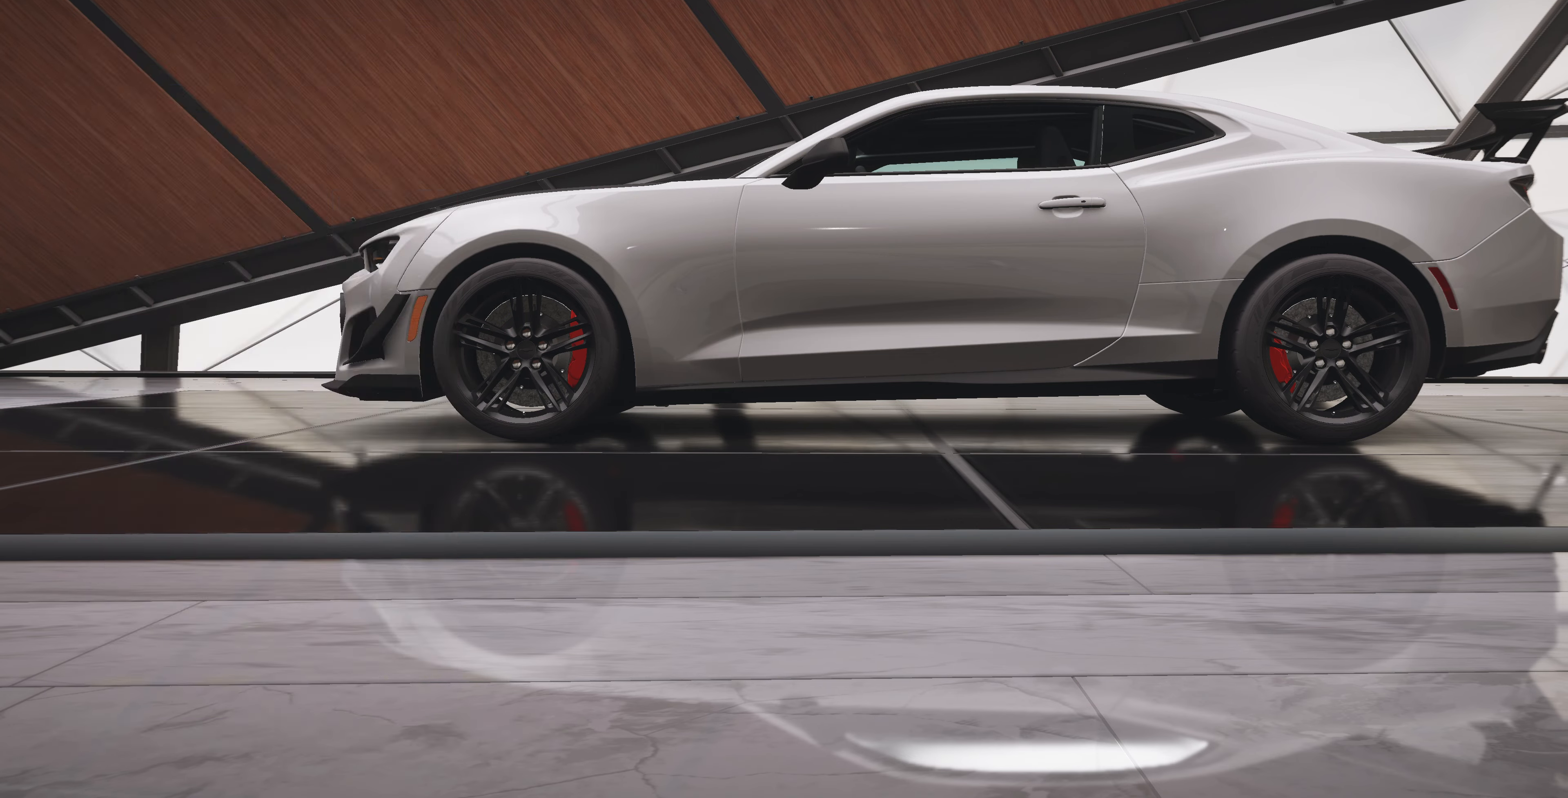
{"buttons": [], "left_stick": "center", "right_stick": "center", "events": []}
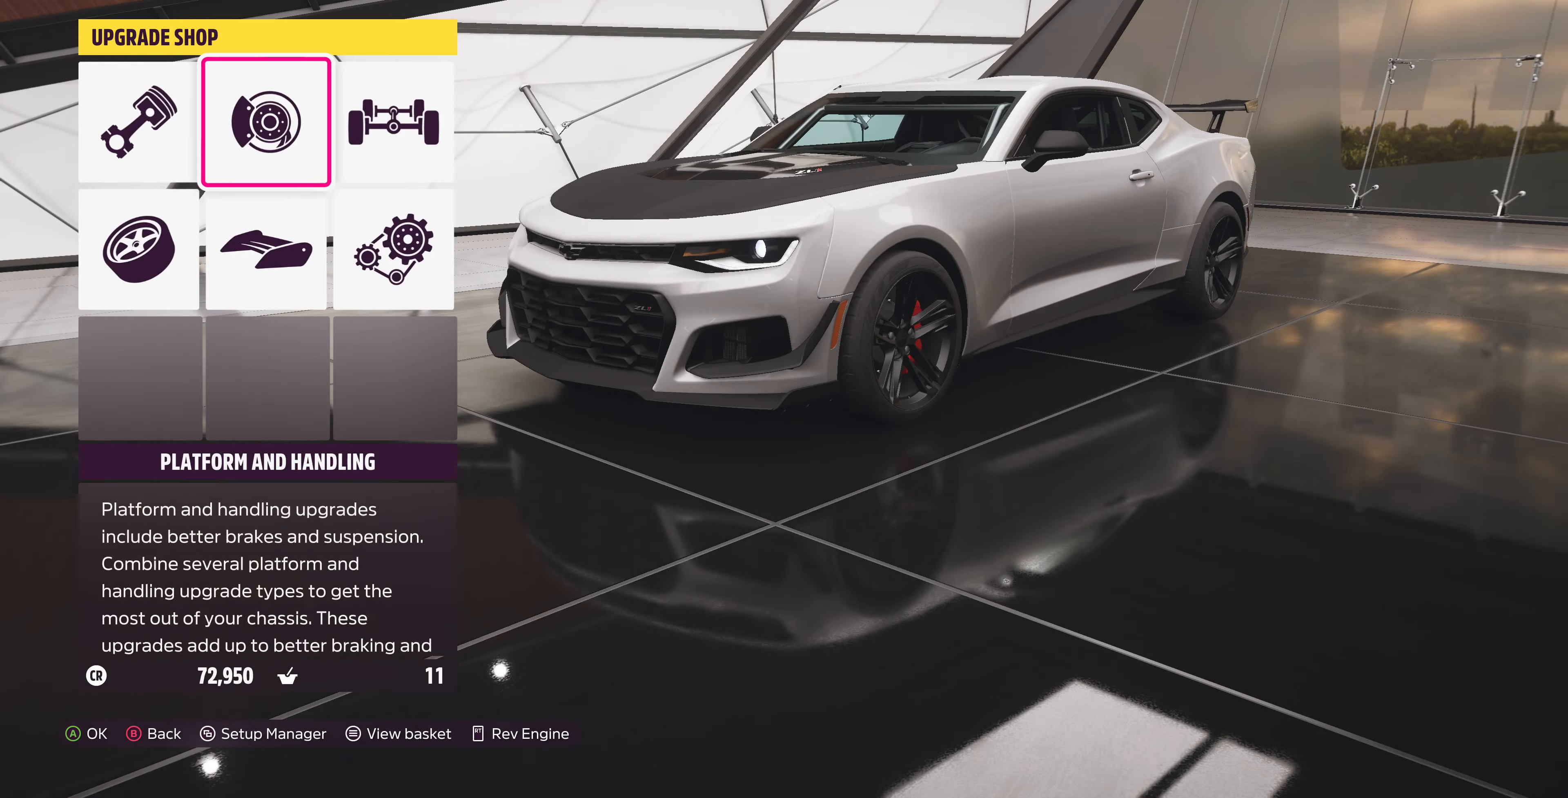
{"buttons": [], "left_stick": "center", "right_stick": "center", "events": [[34, "DPAD_LEFT", "down"], [167, "DPAD_LEFT", "up"], [267, "CROSS", "down"], [400, "CROSS", "up"]]}
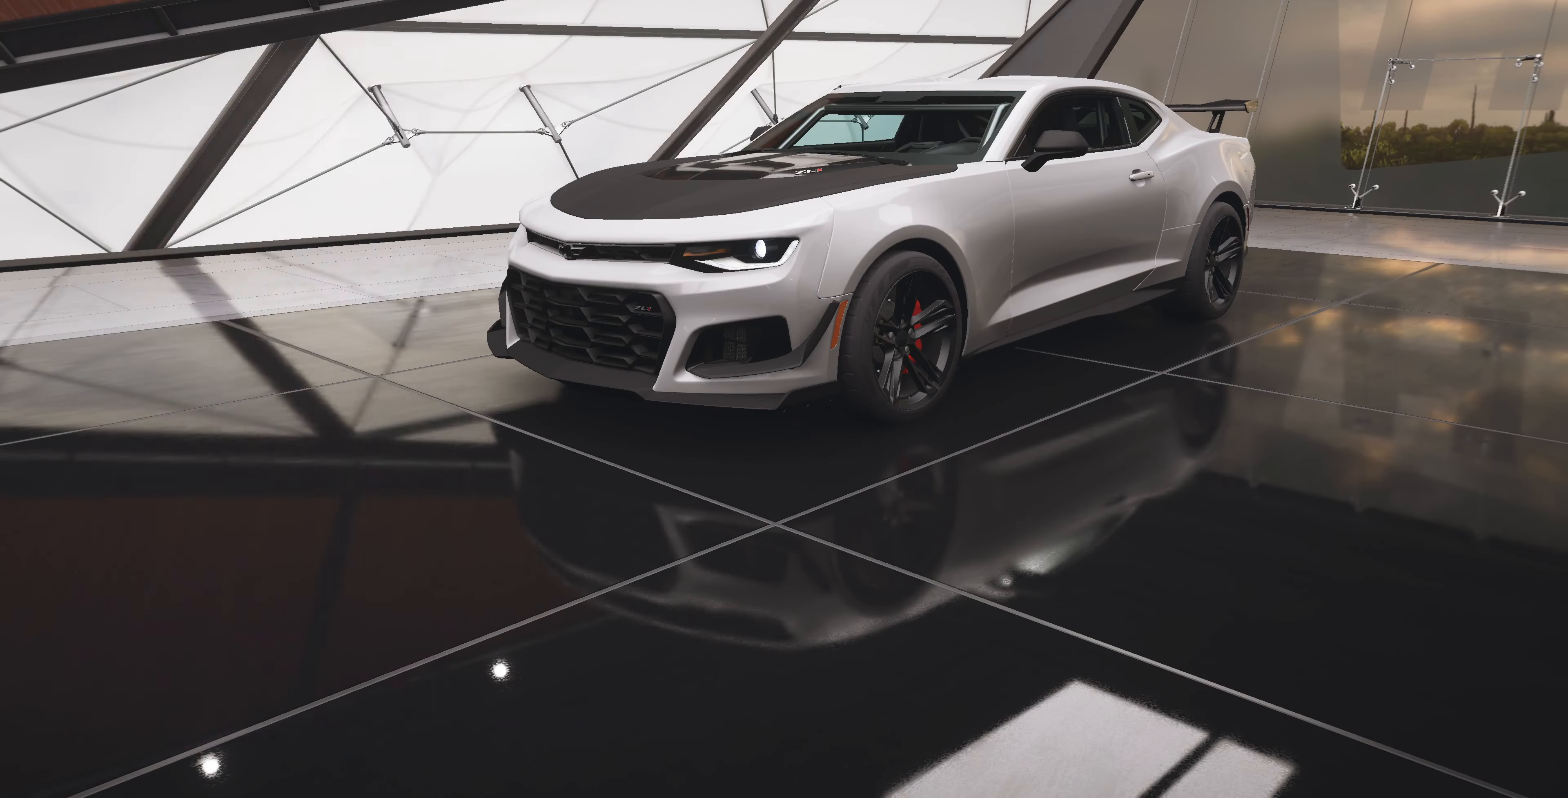
{"buttons": ["CIRCLE"], "left_stick": "center", "right_stick": "center", "events": [[400, "CIRCLE", "down"]]}
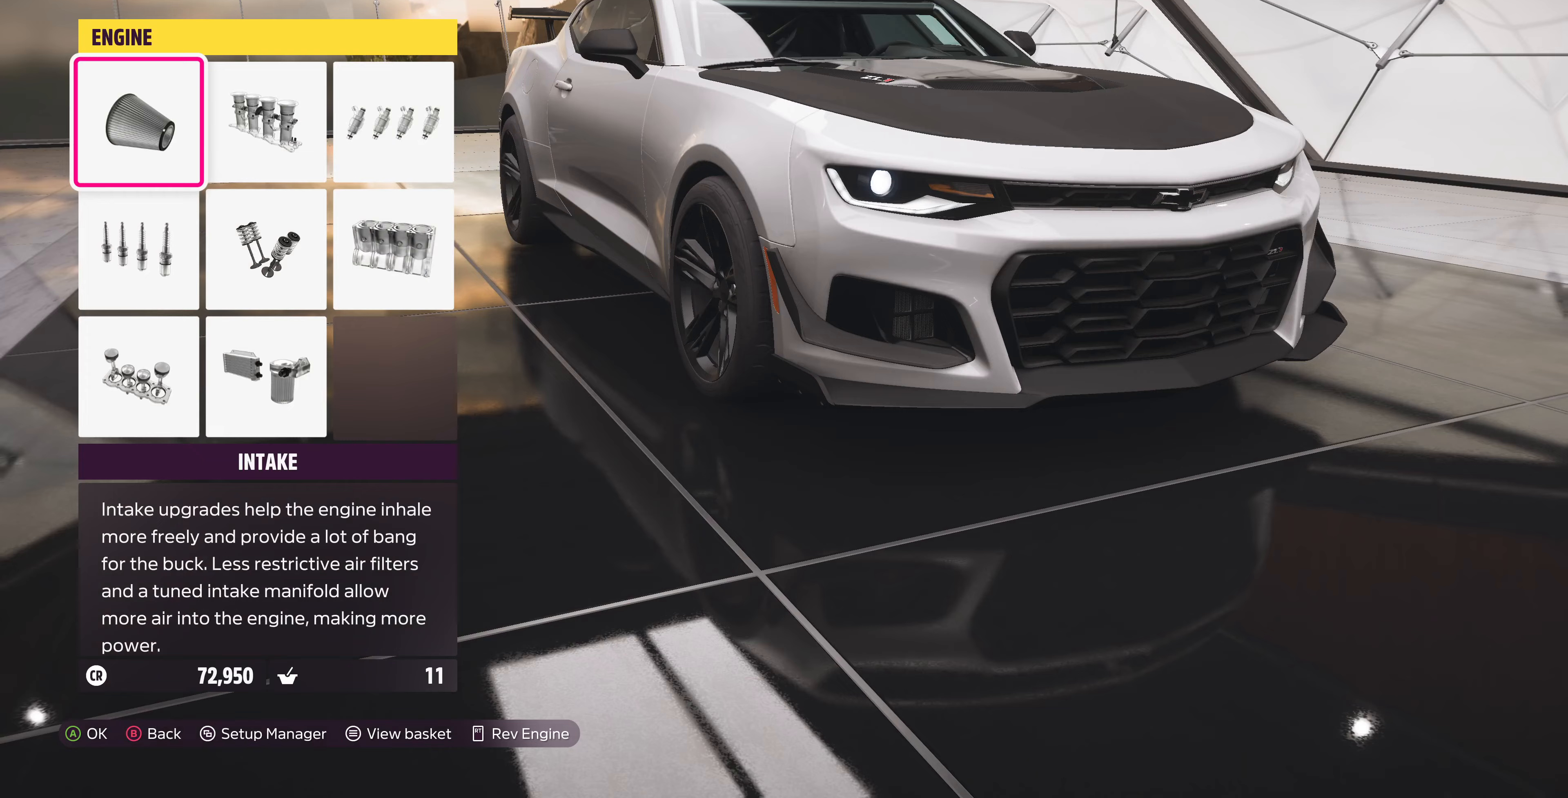
{"buttons": [], "left_stick": "center", "right_stick": "center", "events": [[67, "CIRCLE", "up"]]}
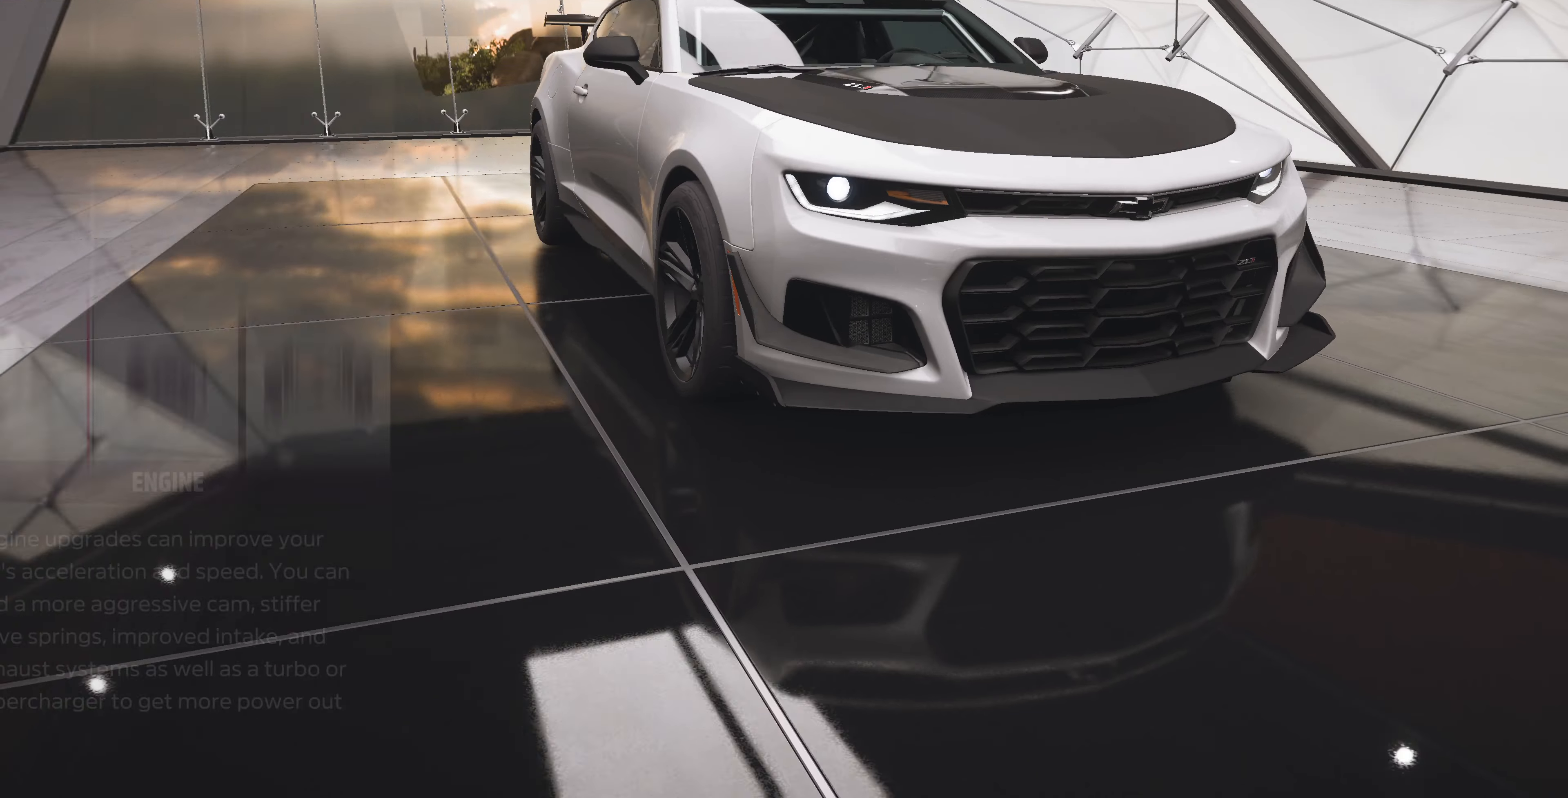
{"buttons": [], "left_stick": "center", "right_stick": "center", "events": [[300, "DPAD_DOWN", "down"], [433, "DPAD_DOWN", "up"]]}
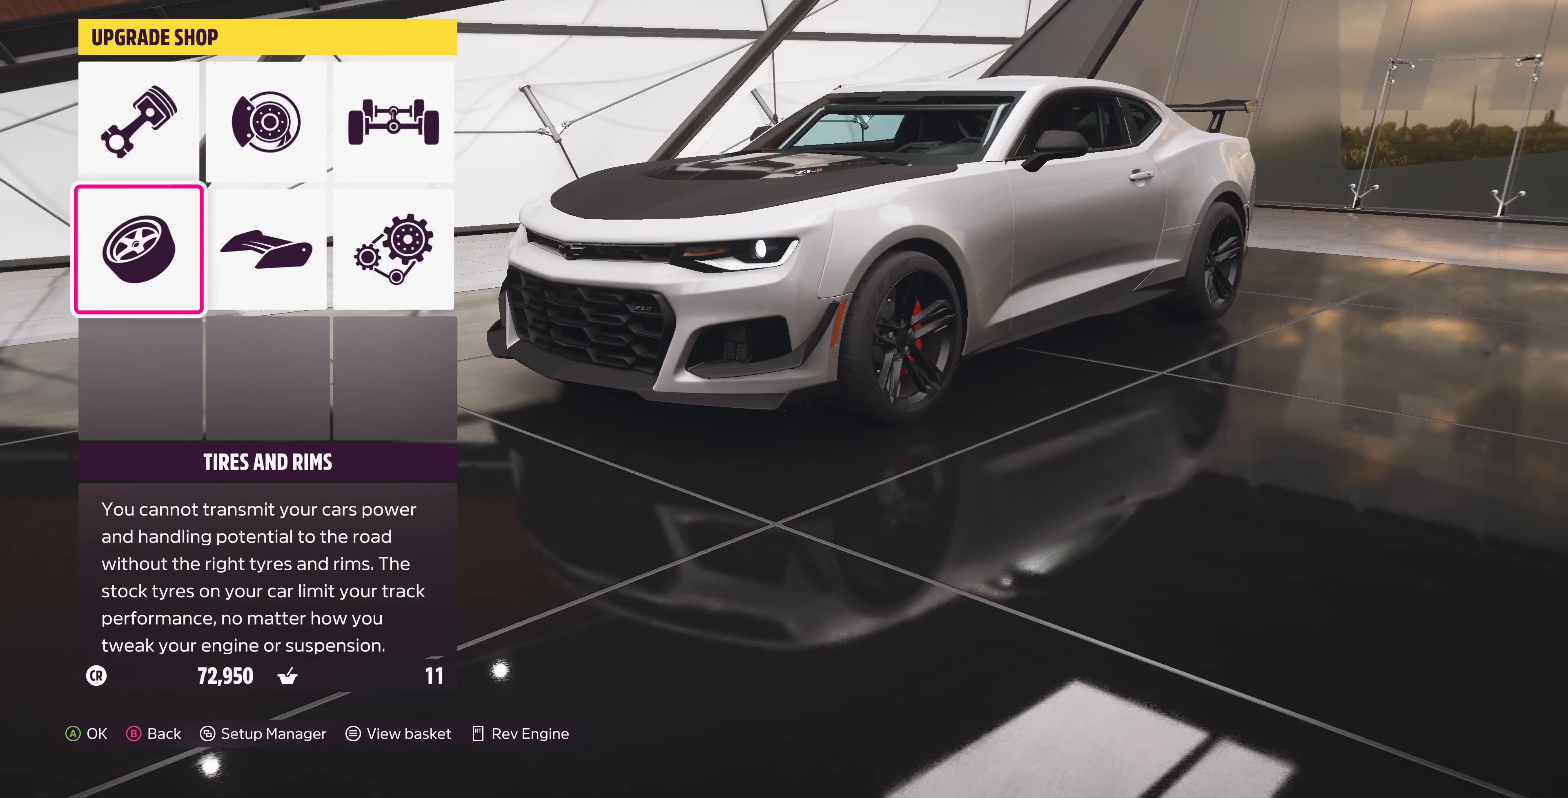
{"buttons": [], "left_stick": "center", "right_stick": "center", "events": []}
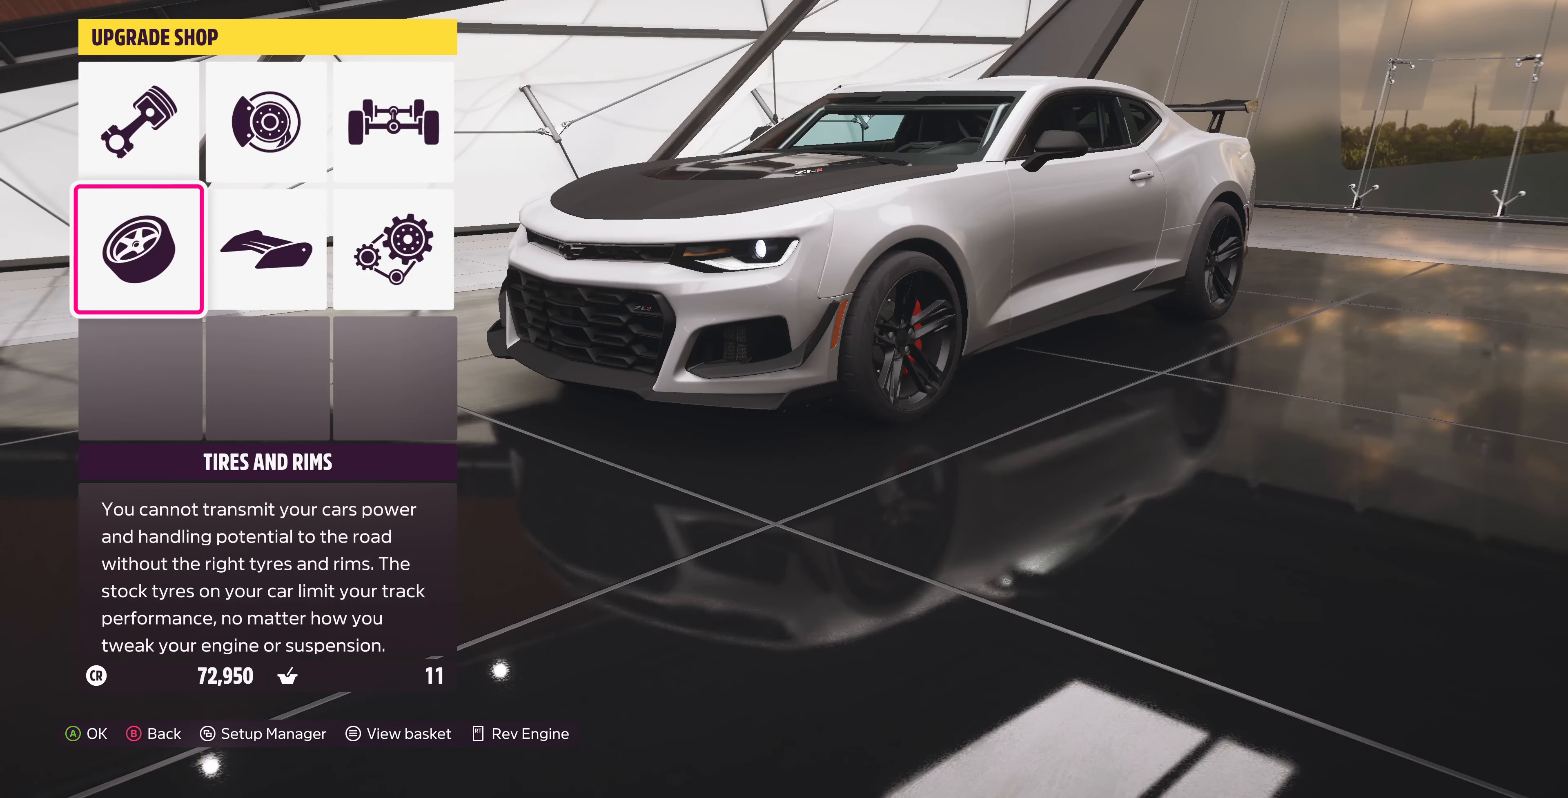
{"buttons": [], "left_stick": "center", "right_stick": "center", "events": [[400, "DPAD_RIGHT", "down"], [467, "DPAD_RIGHT", "up"]]}
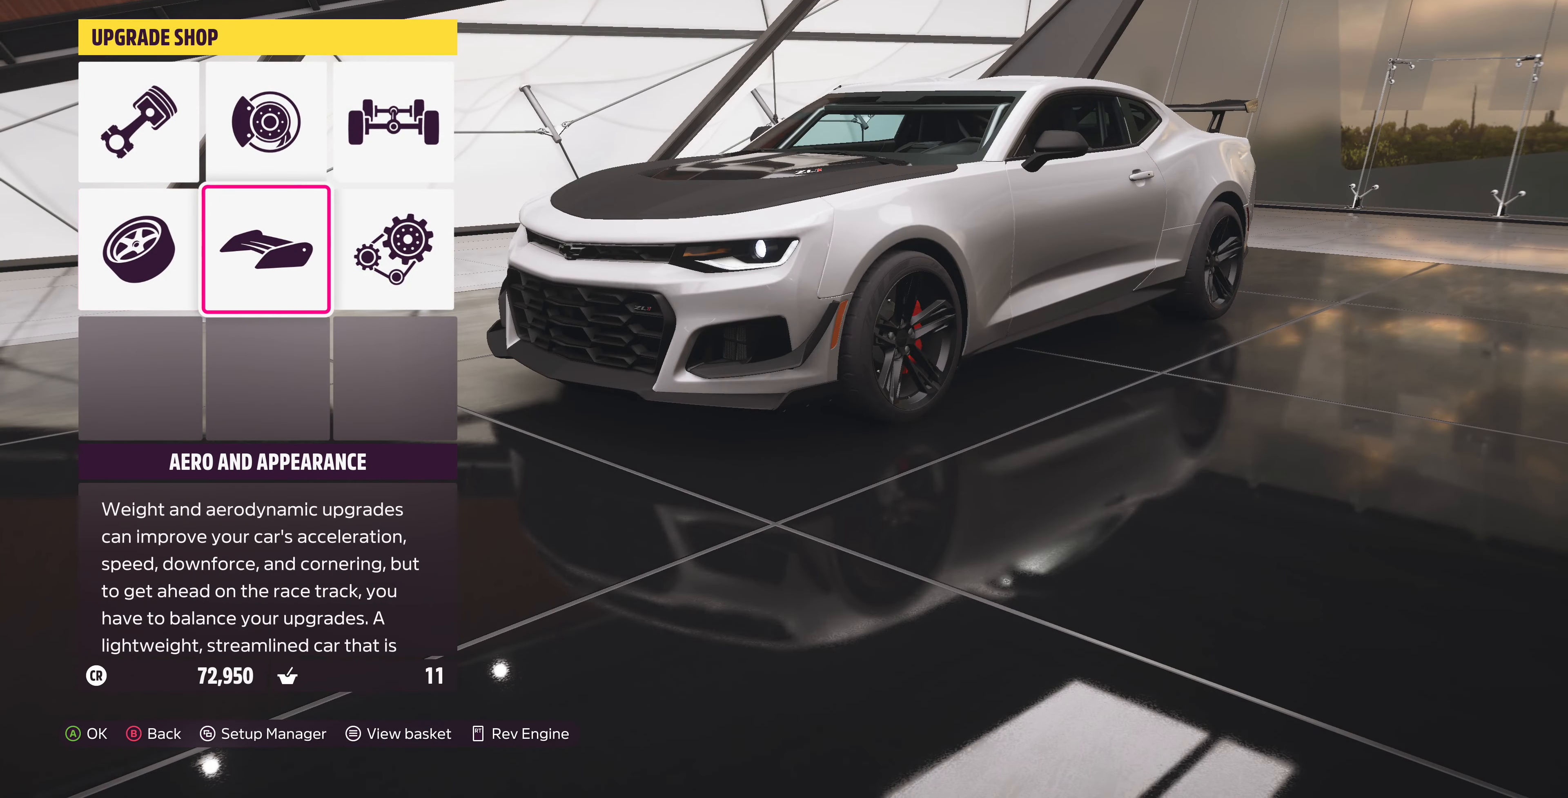
{"buttons": [], "left_stick": "center", "right_stick": "center", "events": [[233, "DPAD_RIGHT", "down"], [267, "DPAD_RIGHT", "up"]]}
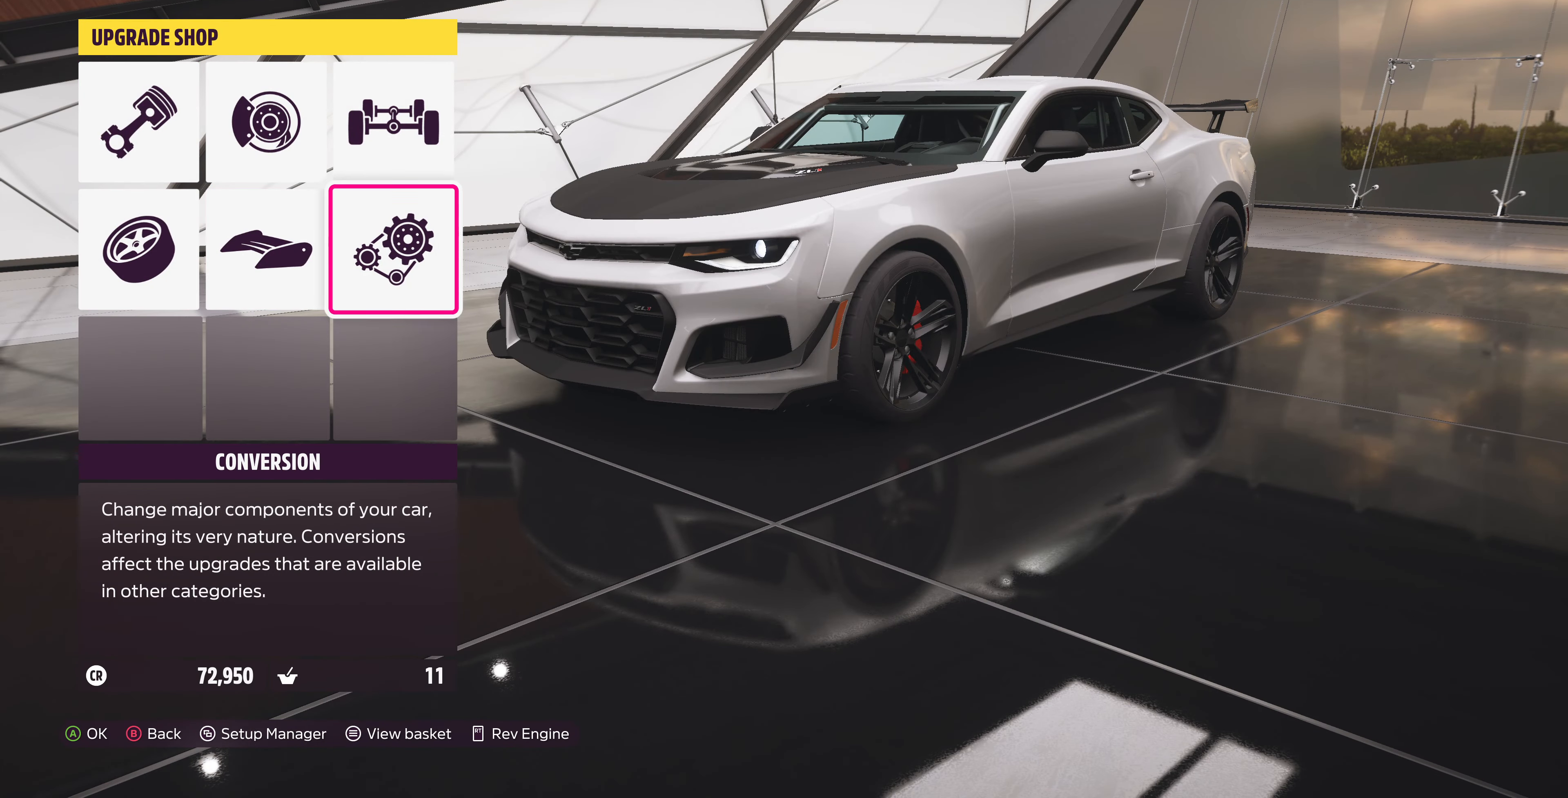
{"buttons": [], "left_stick": "center", "right_stick": "center", "events": [[167, "CROSS", "down"], [367, "CROSS", "up"]]}
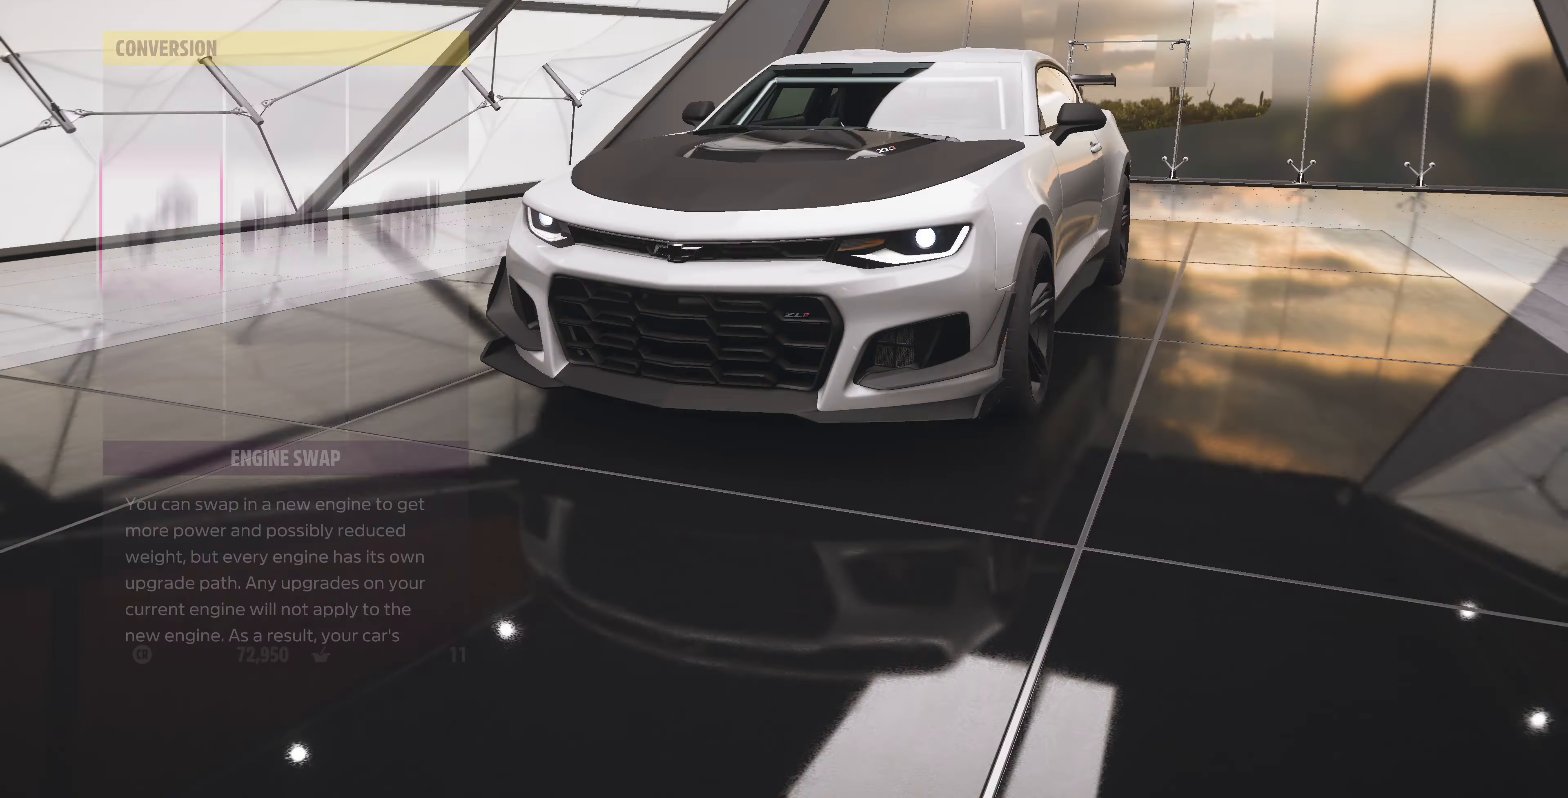
{"buttons": ["DPAD_RIGHT"], "left_stick": "center", "right_stick": "center", "events": [[467, "DPAD_RIGHT", "down"]]}
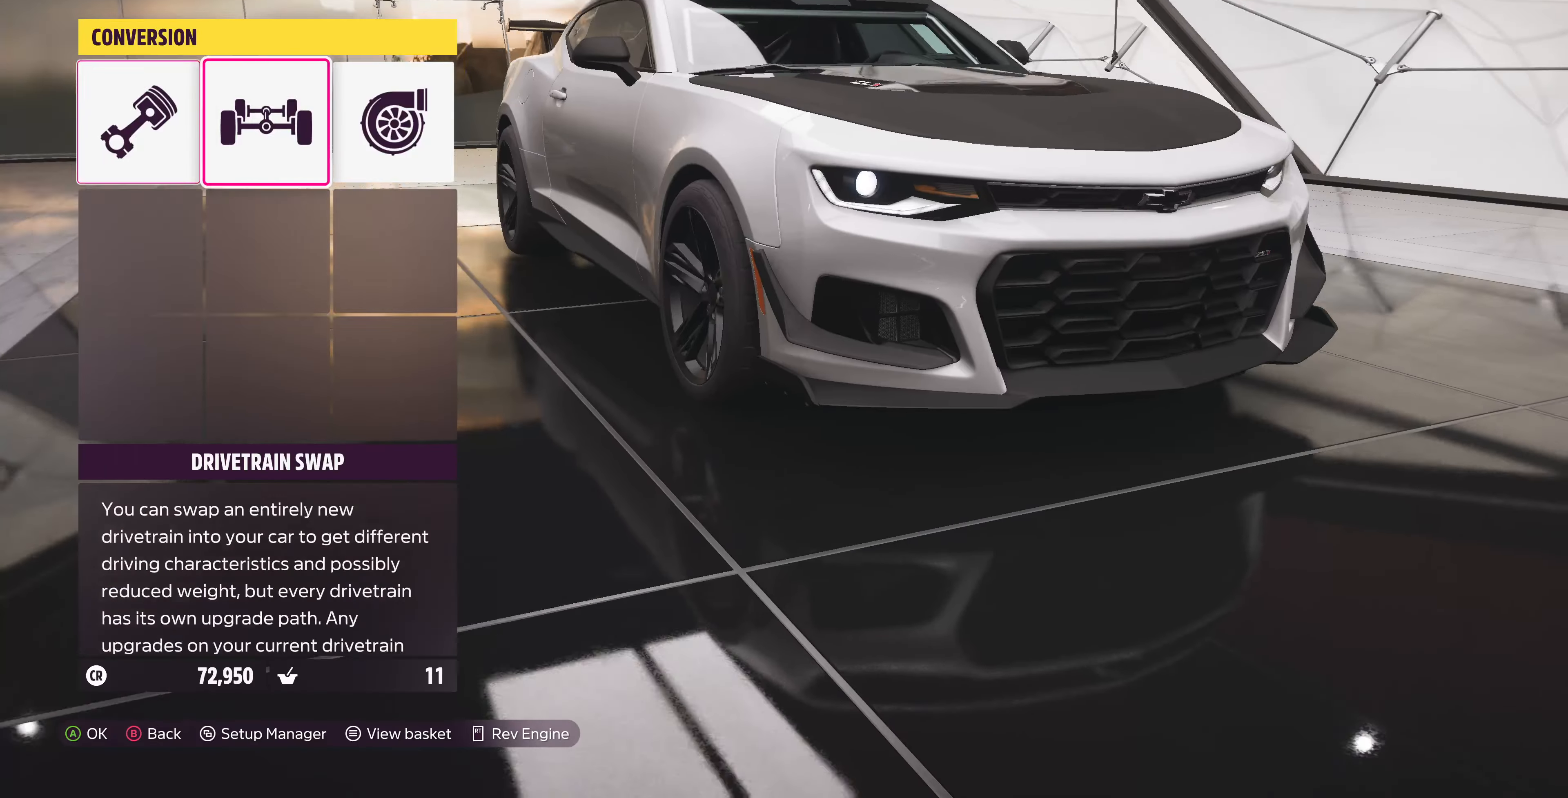
{"buttons": [], "left_stick": "center", "right_stick": "center", "events": [[33, "CROSS", "down"], [33, "DPAD_RIGHT", "up"], [233, "CROSS", "up"]]}
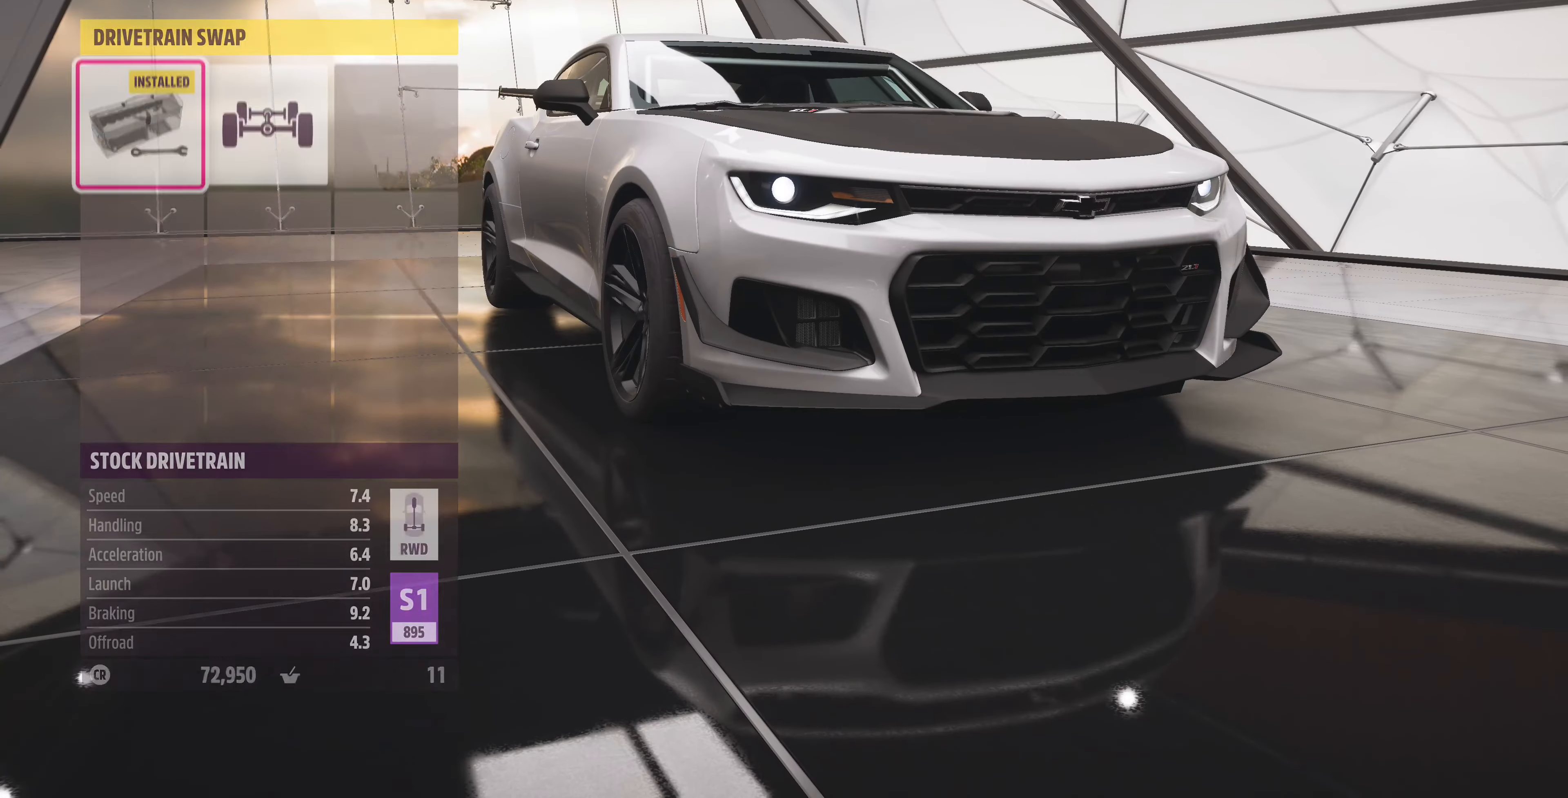
{"buttons": [], "left_stick": "center", "right_stick": "center", "events": [[367, "DPAD_RIGHT", "down"], [500, "DPAD_RIGHT", "up"]]}
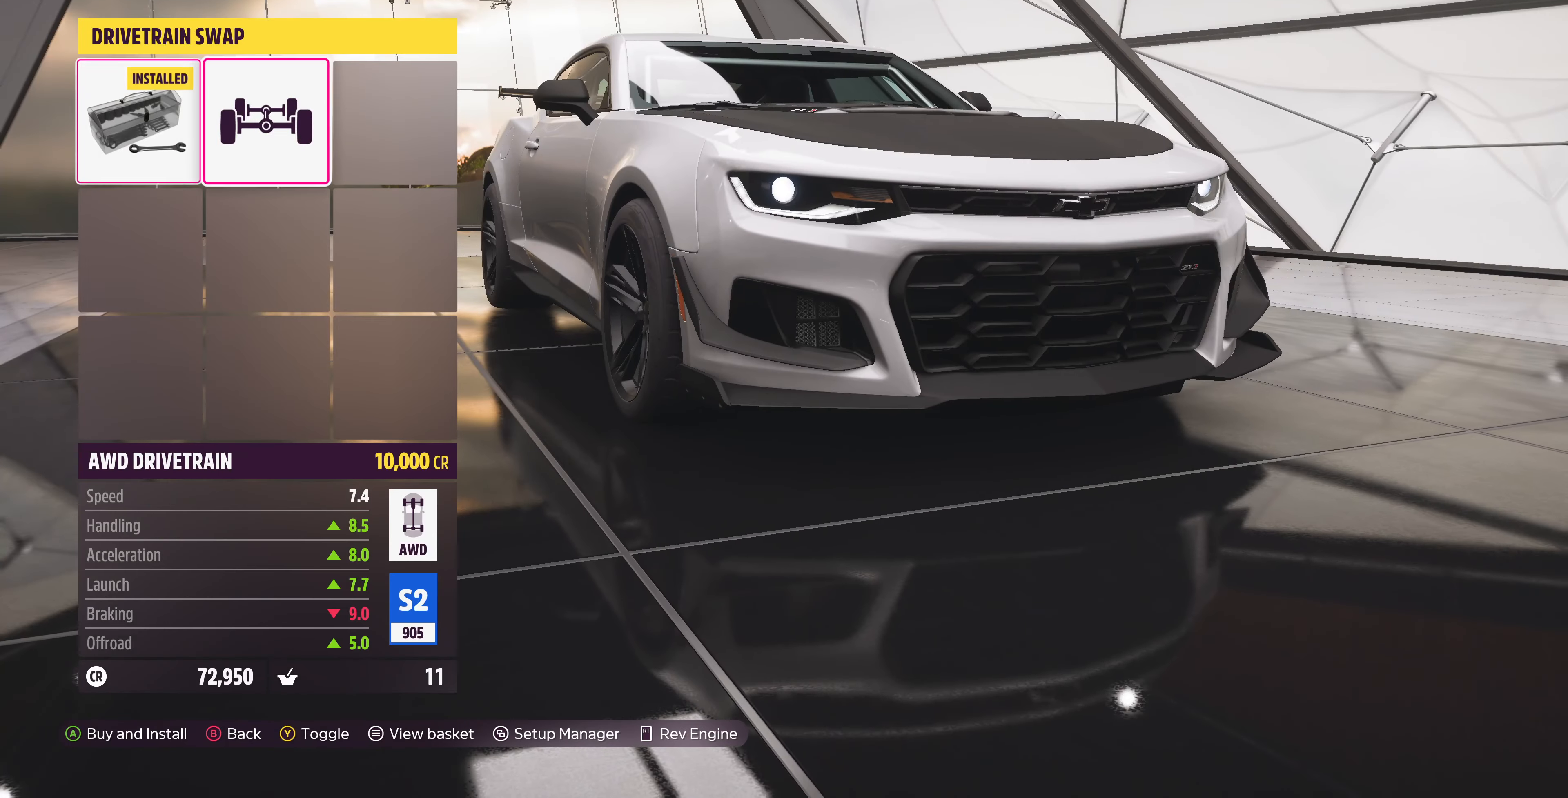
{"buttons": [], "left_stick": "center", "right_stick": "center", "events": [[33, "CIRCLE", "down"], [167, "CIRCLE", "up"]]}
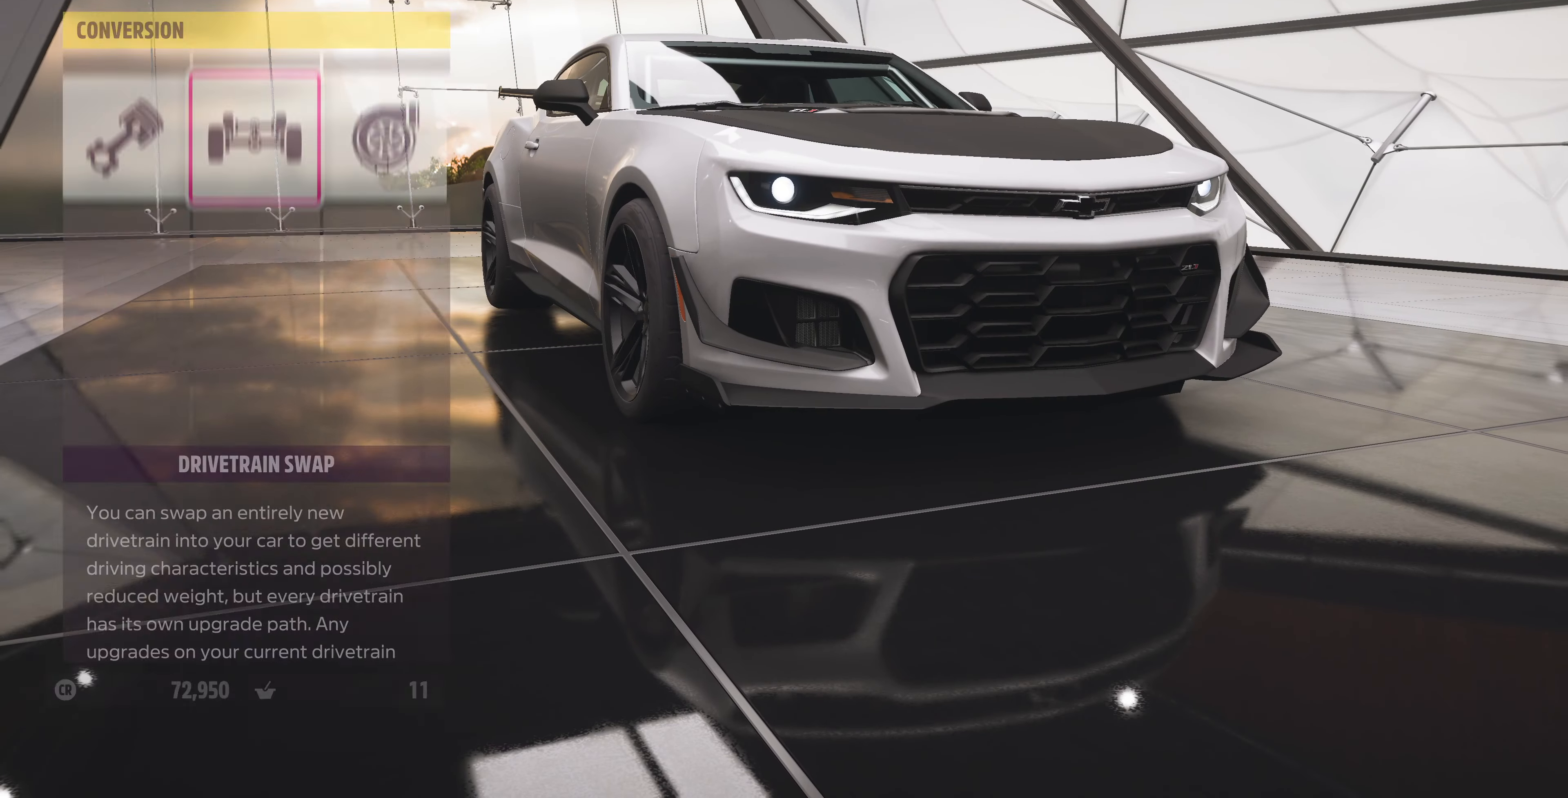
{"buttons": [], "left_stick": "center", "right_stick": "center", "events": [[167, "DPAD_RIGHT", "down"], [233, "CROSS", "down"], [267, "DPAD_RIGHT", "up"], [400, "CROSS", "up"]]}
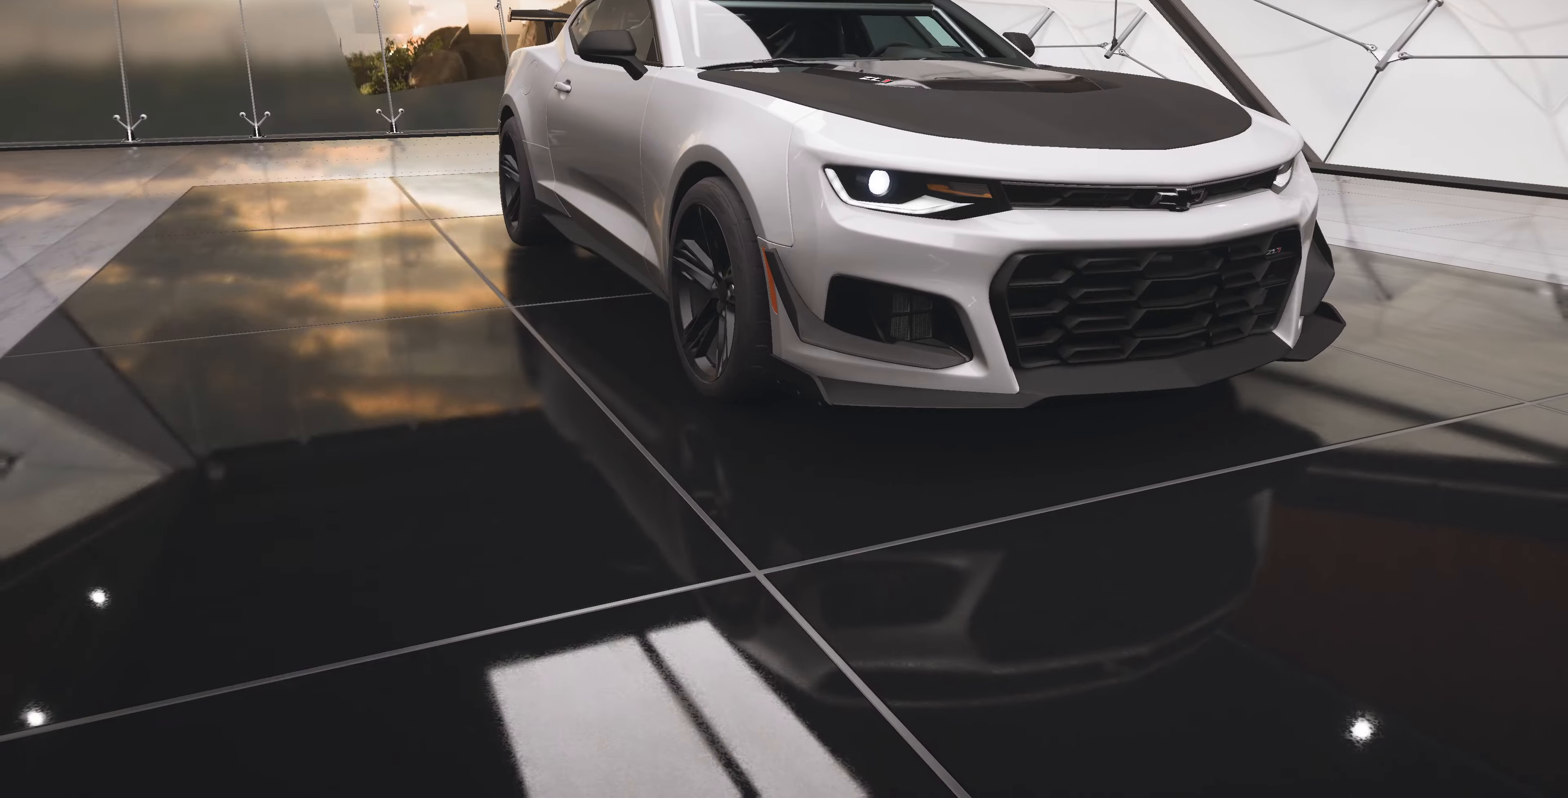
{"buttons": [], "left_stick": "center", "right_stick": "center", "events": []}
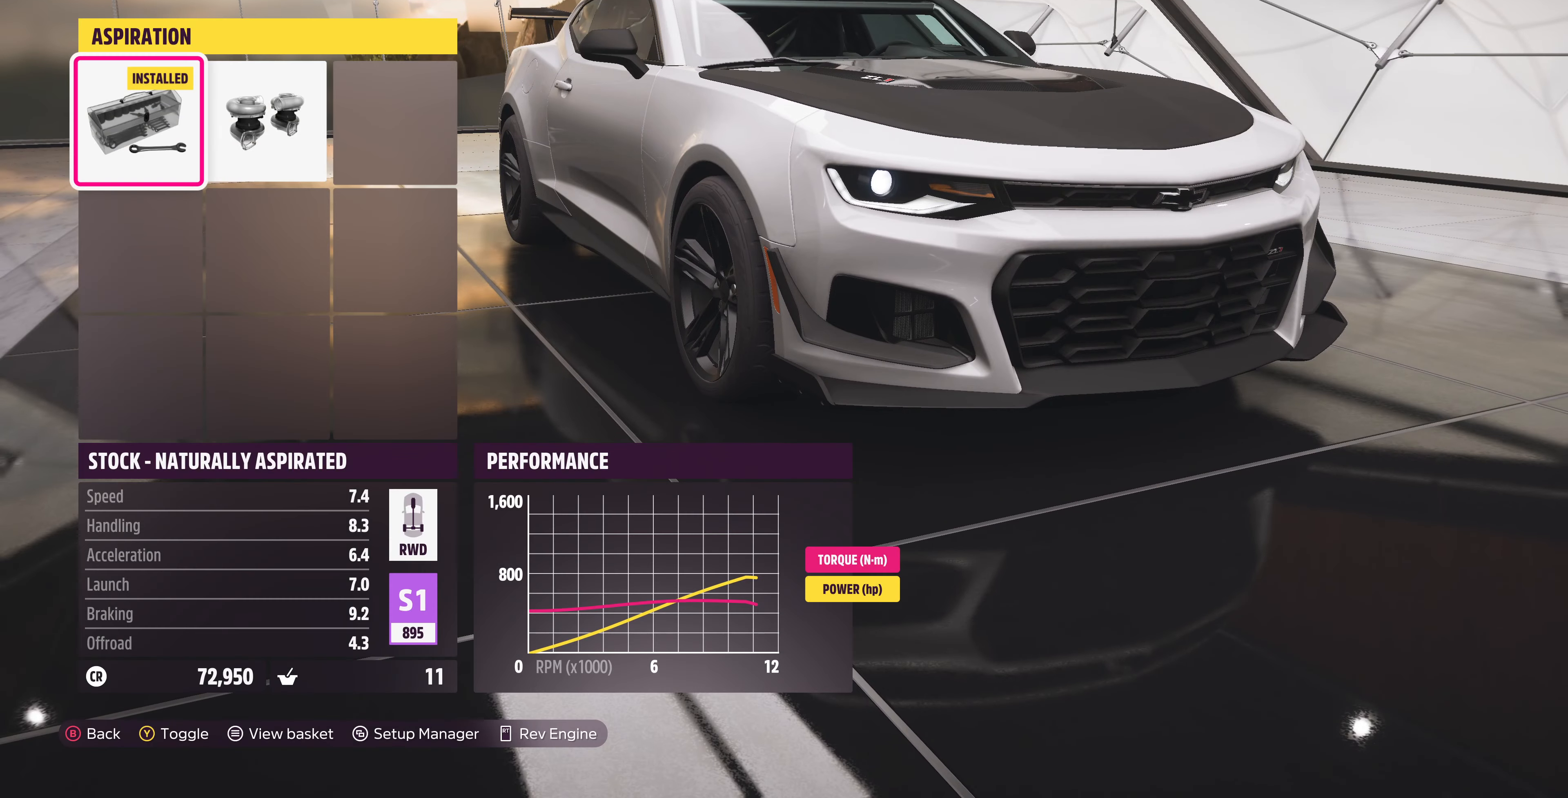
{"buttons": ["DPAD_LEFT"], "left_stick": "center", "right_stick": "center", "events": [[33, "DPAD_RIGHT", "down"], [166, "DPAD_RIGHT", "up"], [433, "DPAD_LEFT", "down"]]}
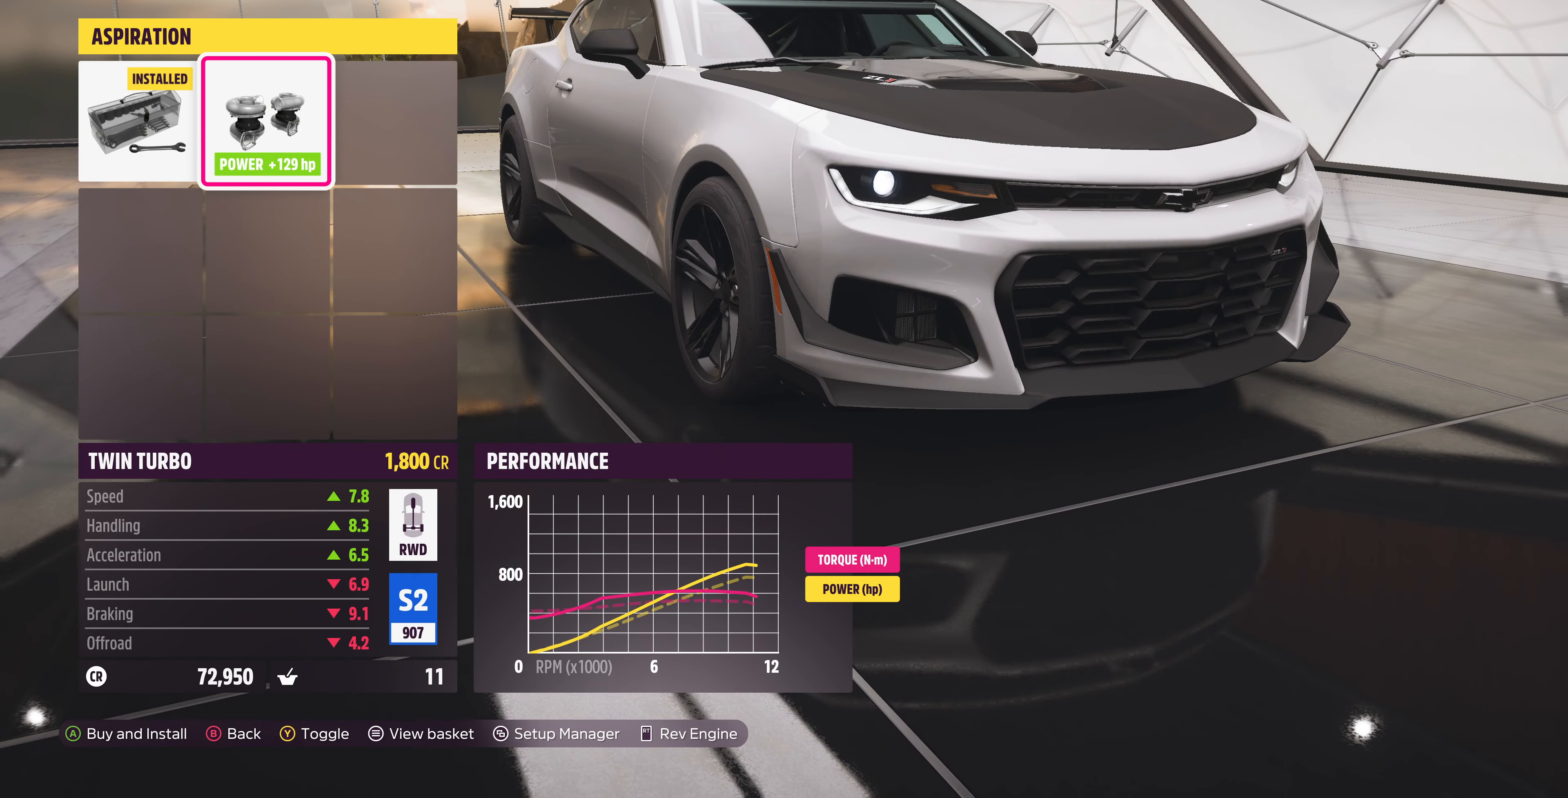
{"buttons": ["CIRCLE"], "left_stick": "center", "right_stick": "center", "events": [[66, "DPAD_LEFT", "up"], [233, "DPAD_RIGHT", "down"], [366, "DPAD_RIGHT", "up"], [400, "CIRCLE", "down"]]}
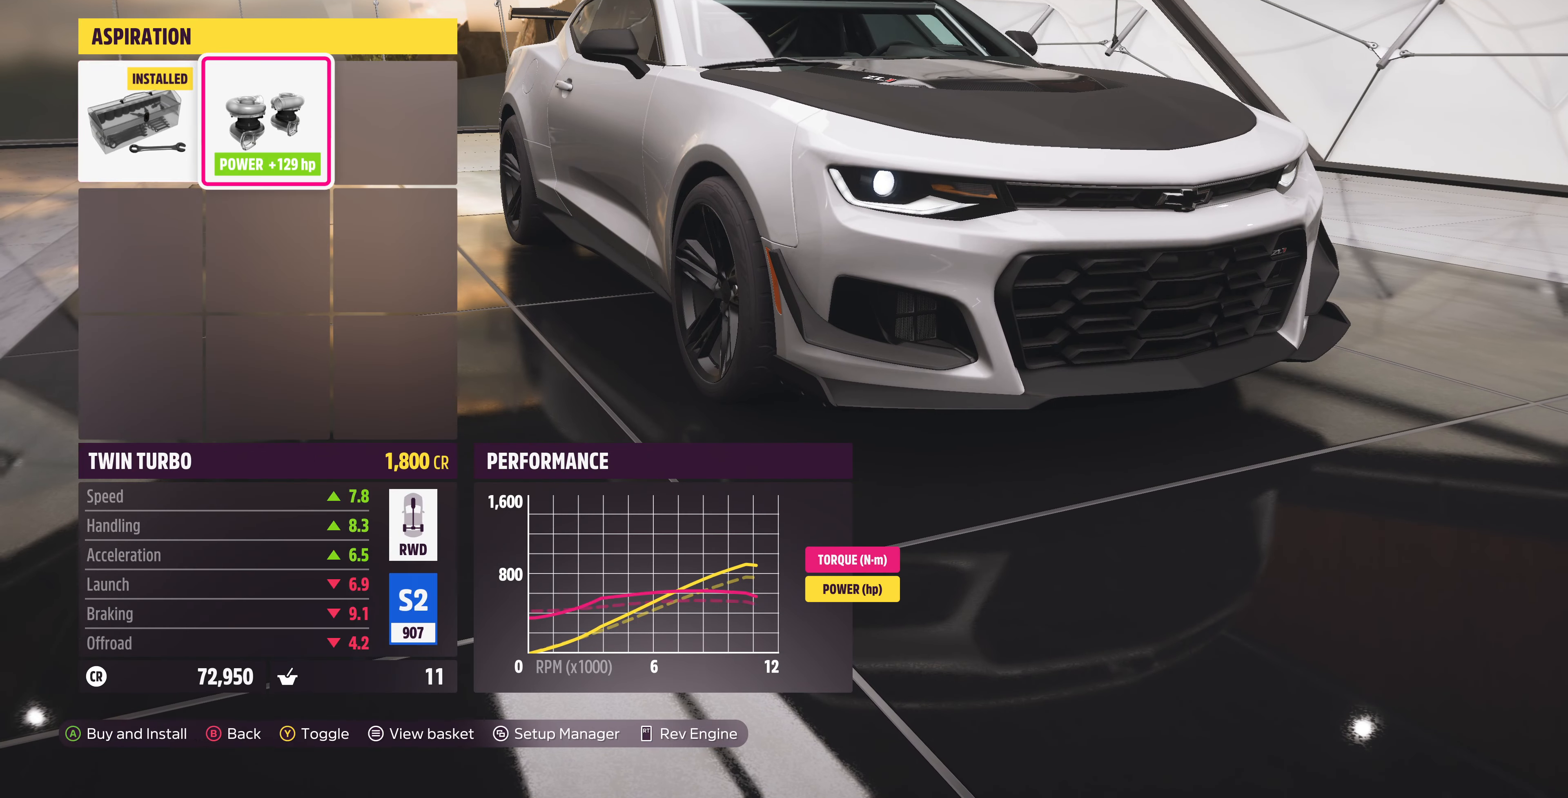
{"buttons": [], "left_stick": "center", "right_stick": "center", "events": [[66, "CIRCLE", "up"]]}
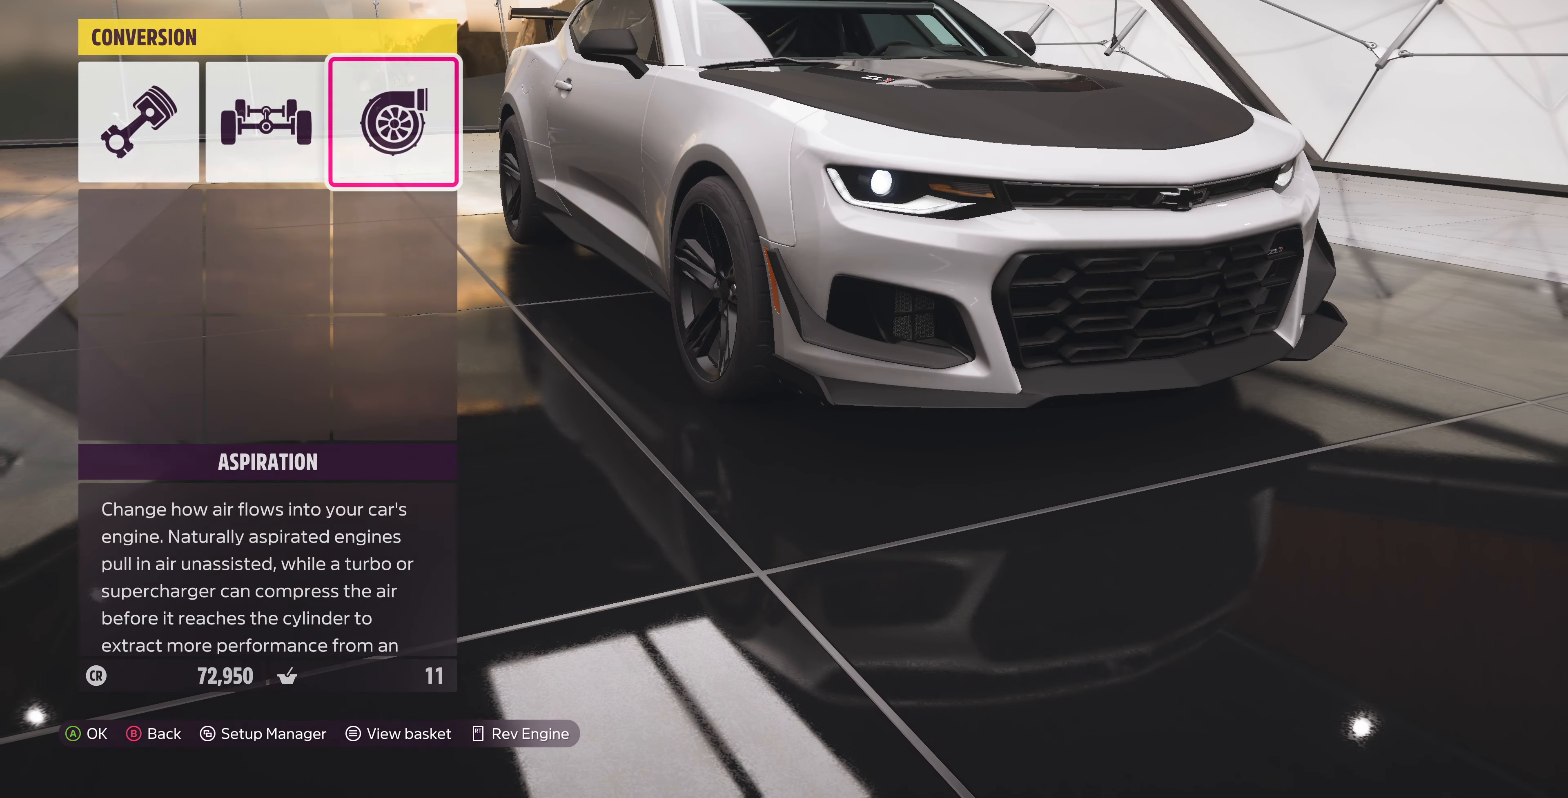
{"buttons": [], "left_stick": "center", "right_stick": "center", "events": [[33, "CIRCLE", "down"], [166, "CIRCLE", "up"]]}
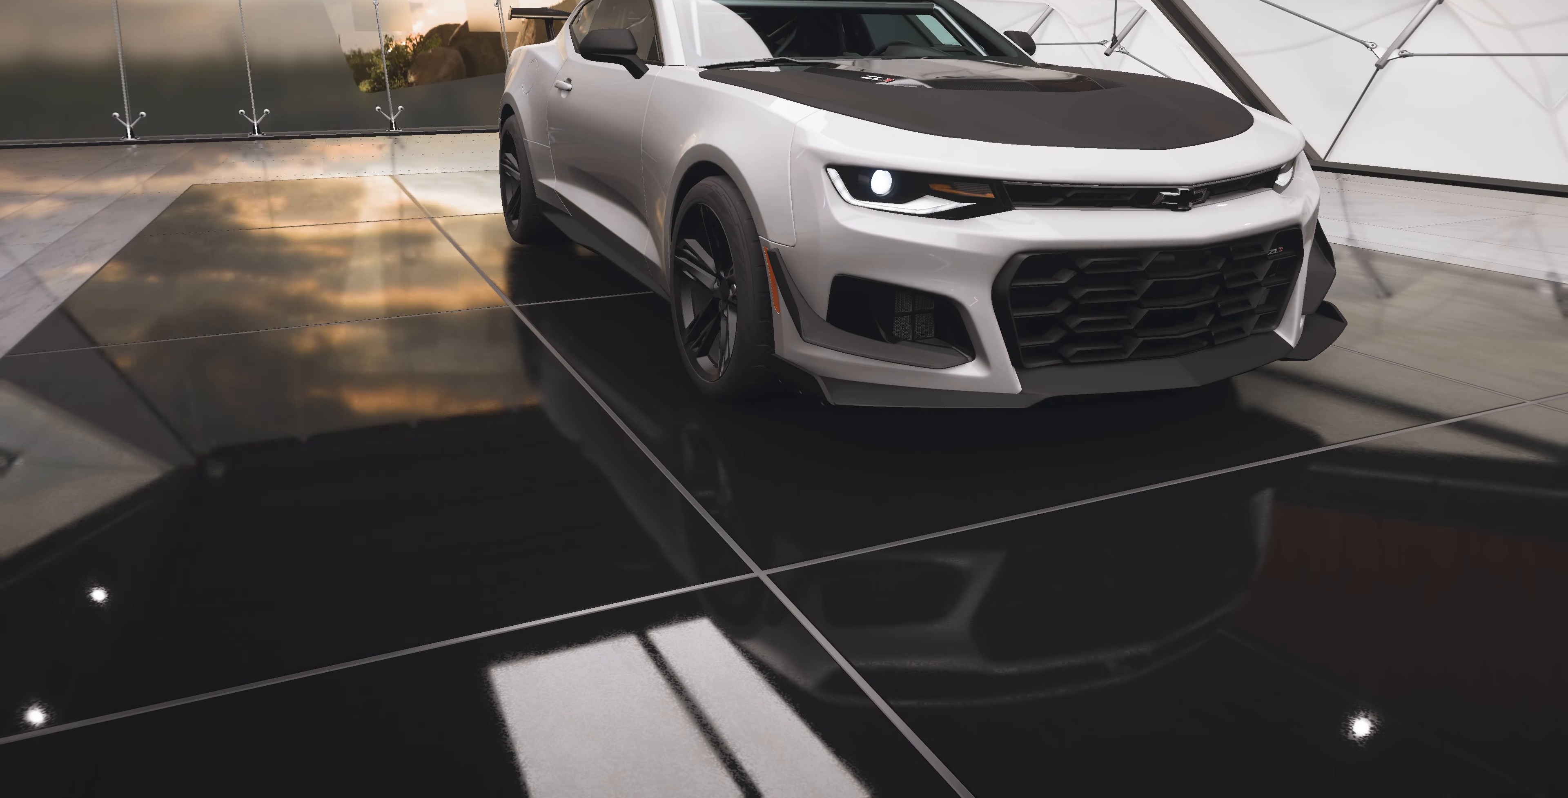
{"buttons": ["CROSS", "L1"], "left_stick": "center", "right_stick": "center", "events": [[400, "L1", "down"], [466, "CROSS", "down"]]}
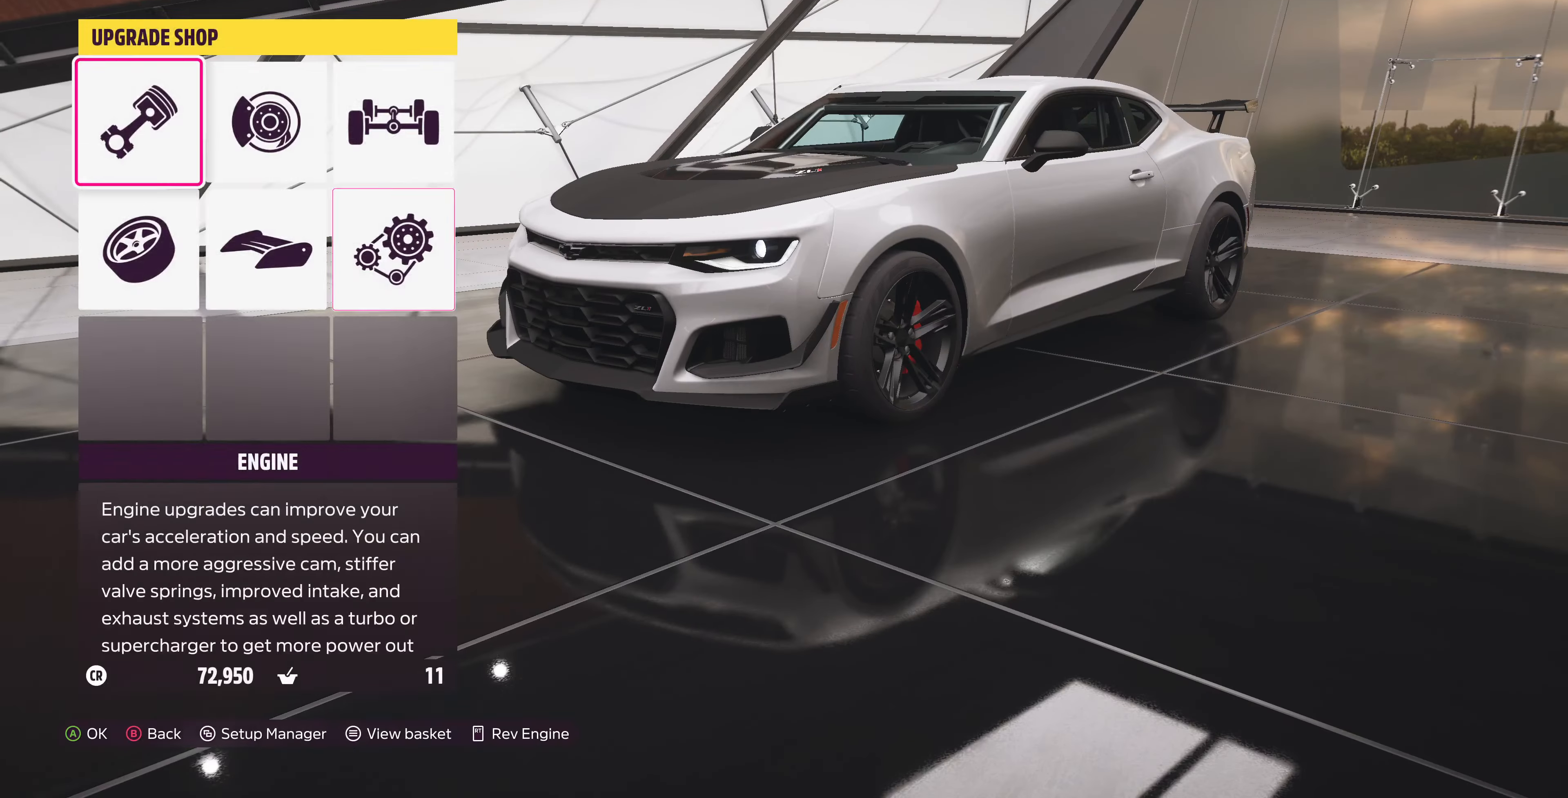
{"buttons": [], "left_stick": "center", "right_stick": "center", "events": [[33, "L1", "up"], [100, "CROSS", "up"]]}
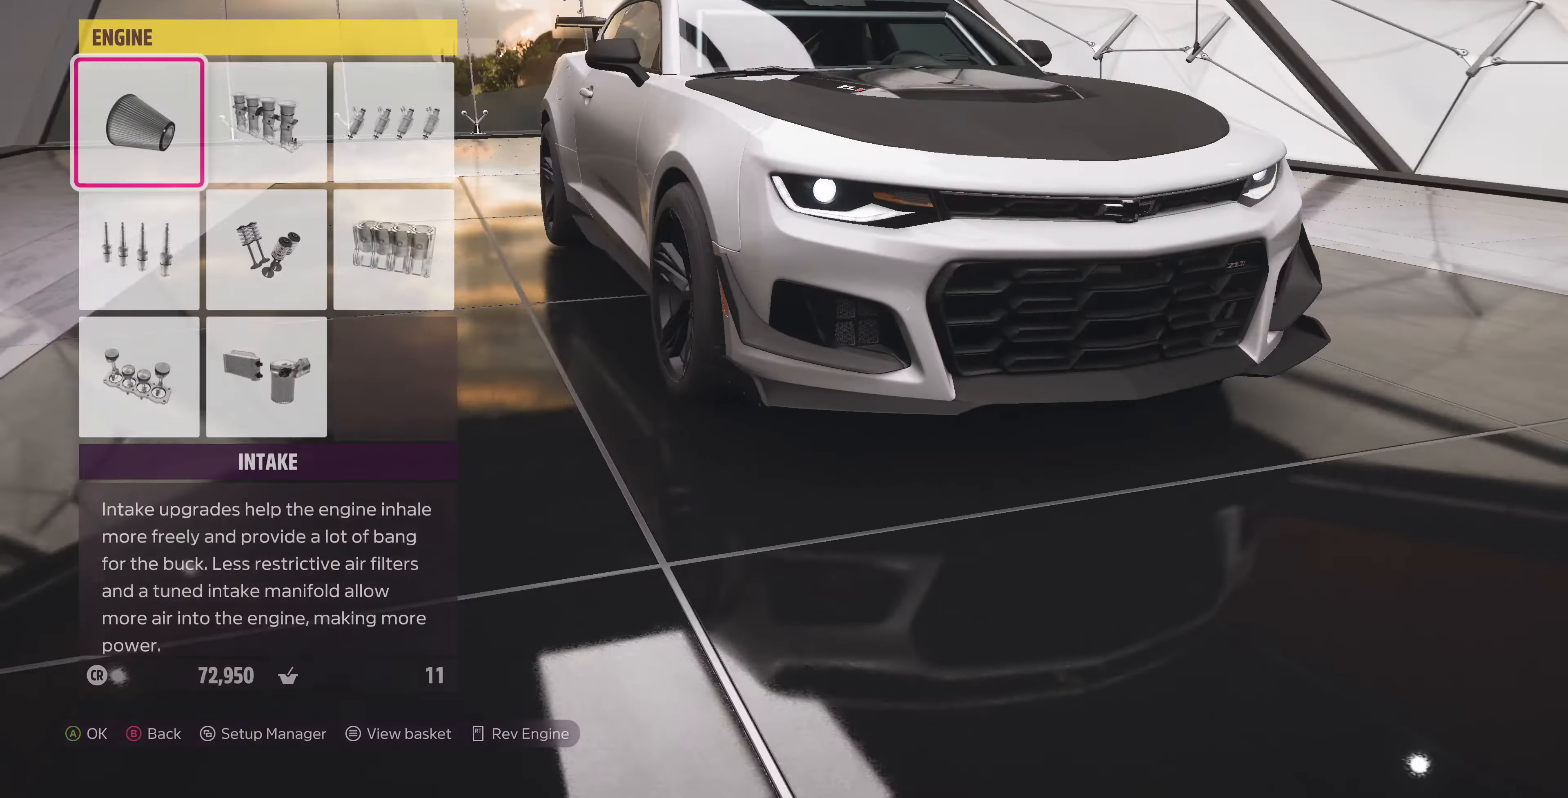
{"buttons": ["DPAD_RIGHT"], "left_stick": "center", "right_stick": "center", "events": [[166, "DPAD_DOWN", "down"], [300, "DPAD_DOWN", "up"], [500, "DPAD_RIGHT", "down"]]}
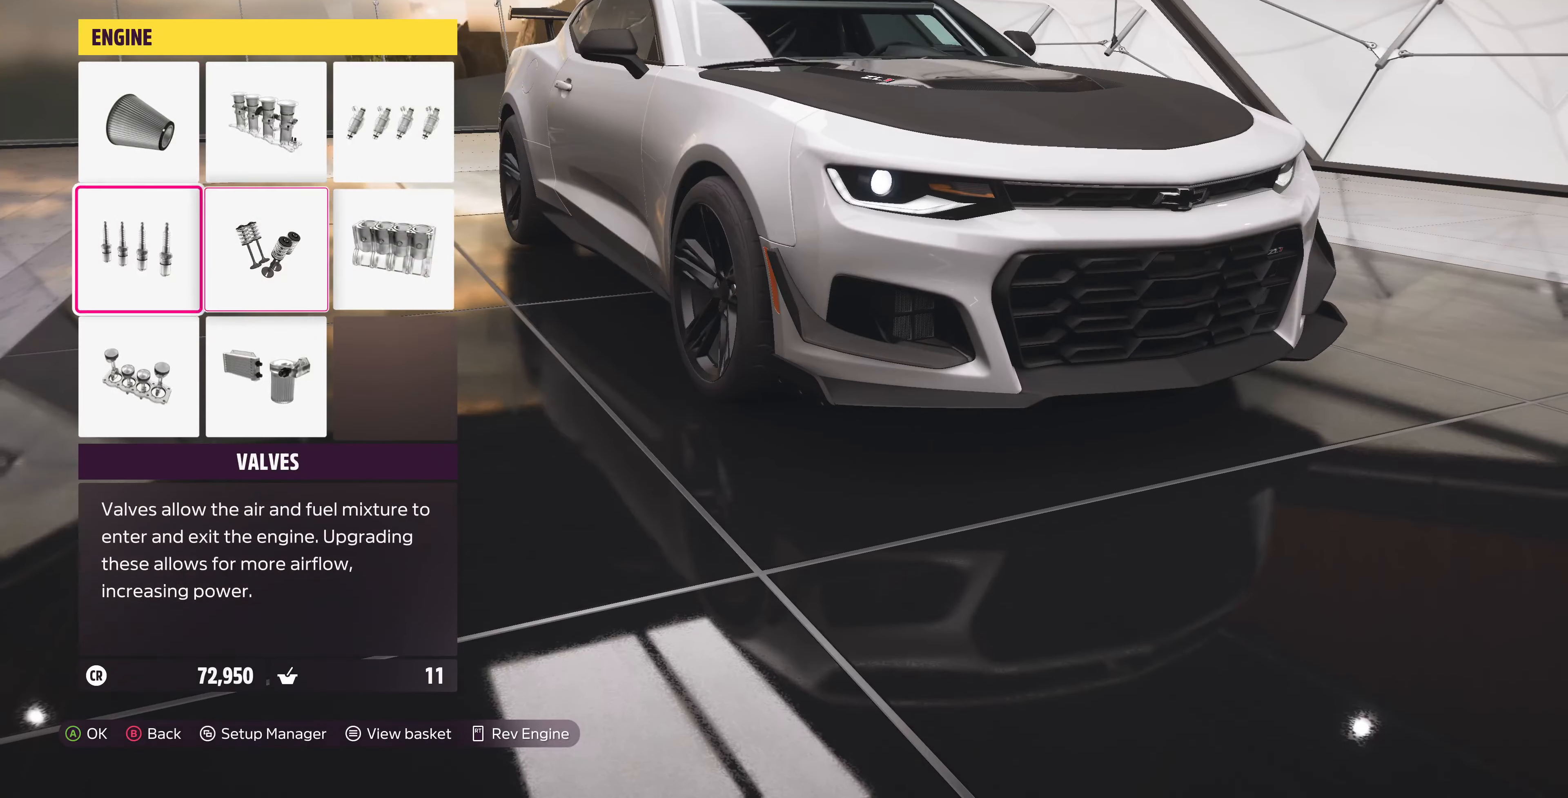
{"buttons": [], "left_stick": "center", "right_stick": "center", "events": [[100, "DPAD_RIGHT", "up"], [200, "DPAD_RIGHT", "down"], [333, "CROSS", "down"], [333, "DPAD_RIGHT", "up"], [500, "CROSS", "up"]]}